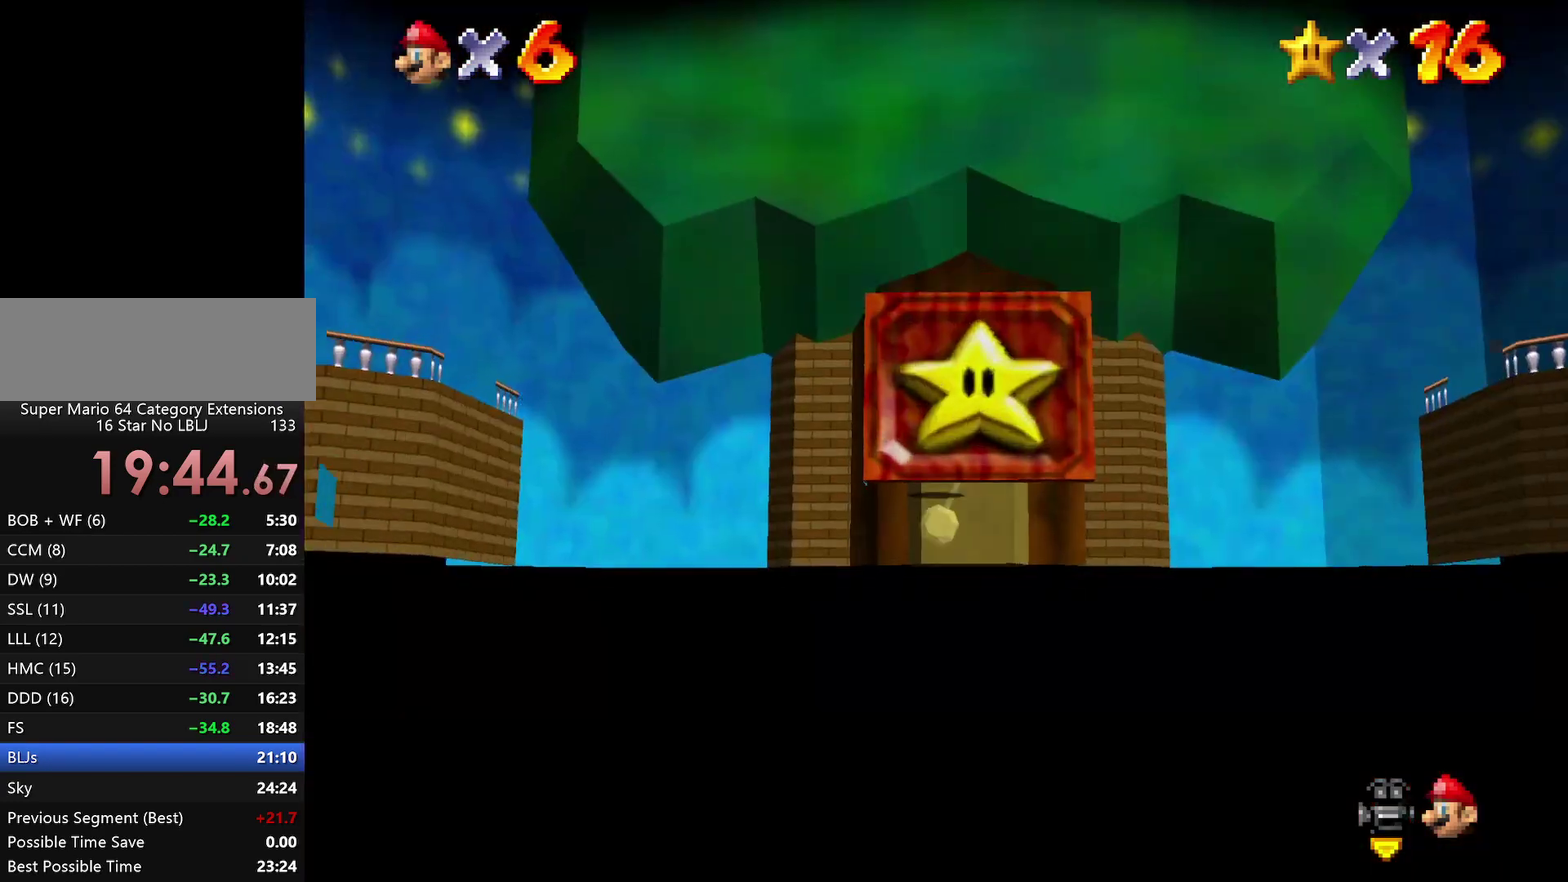
Gameplay with a controller (Nintendo layout); each line is a JSON object with the inputs held at the frame after it. "events" lists button and stick changes between this image and that frame as [ms after this image, input, new state], when the widget could be followed in between. Not read: L3 R2 R3.
{"buttons": [], "left_stick": "up-left", "events": [[17, "A", "up"], [67, "A", "down"], [133, "A", "up"], [167, "A", "down"], [200, "A", "up"], [267, "A", "down"], [300, "A", "up"], [417, "Z", "up"], [417, "left_stick", "up-left"]]}
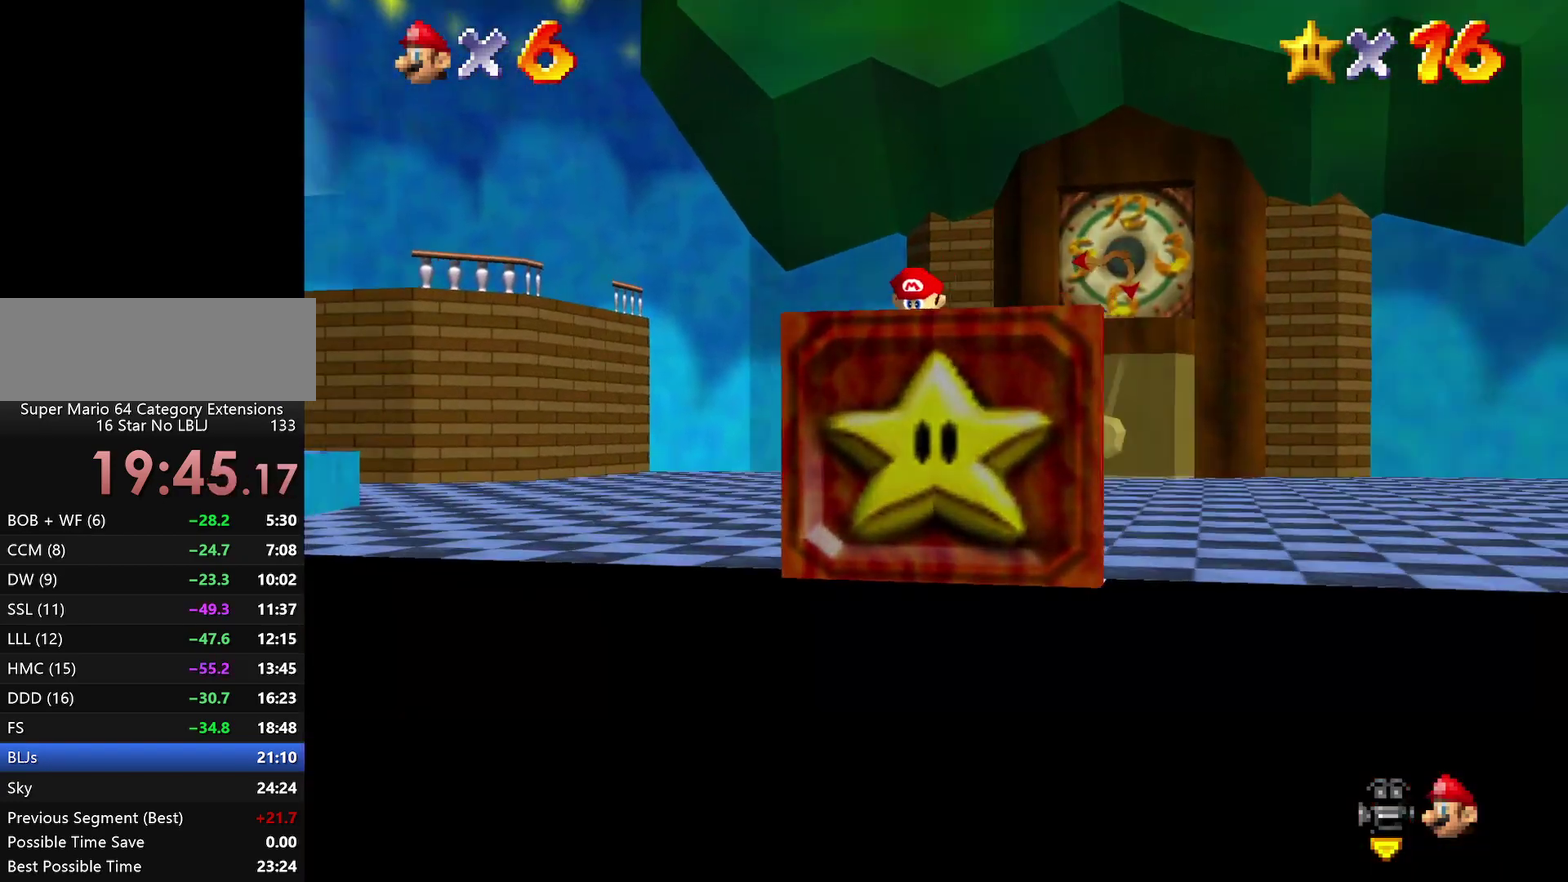
{"buttons": [], "left_stick": "left"}
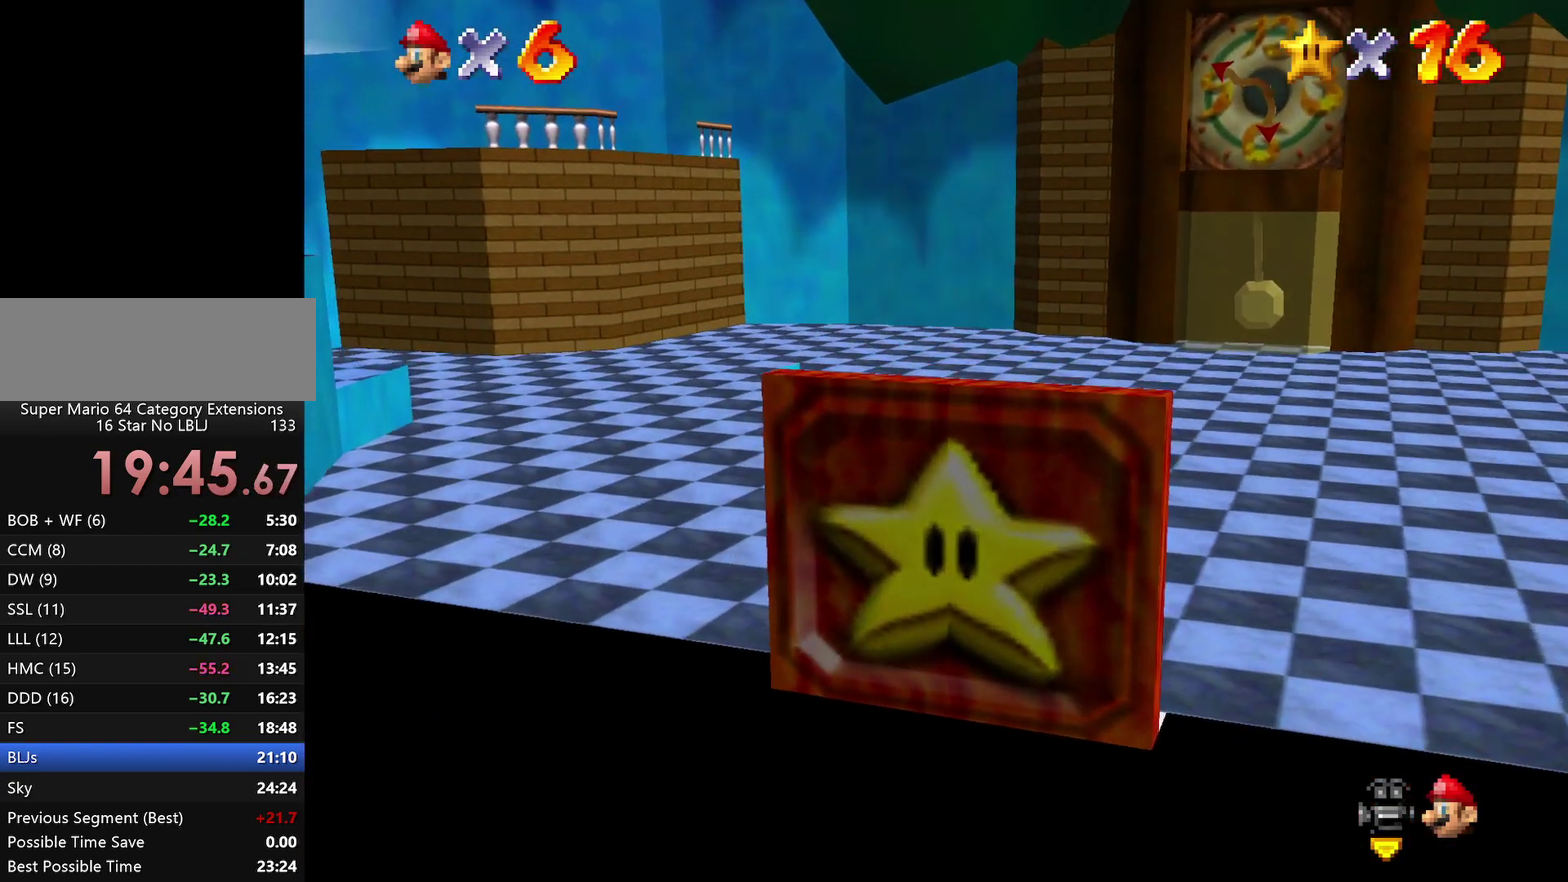
{"buttons": [], "left_stick": "up-left"}
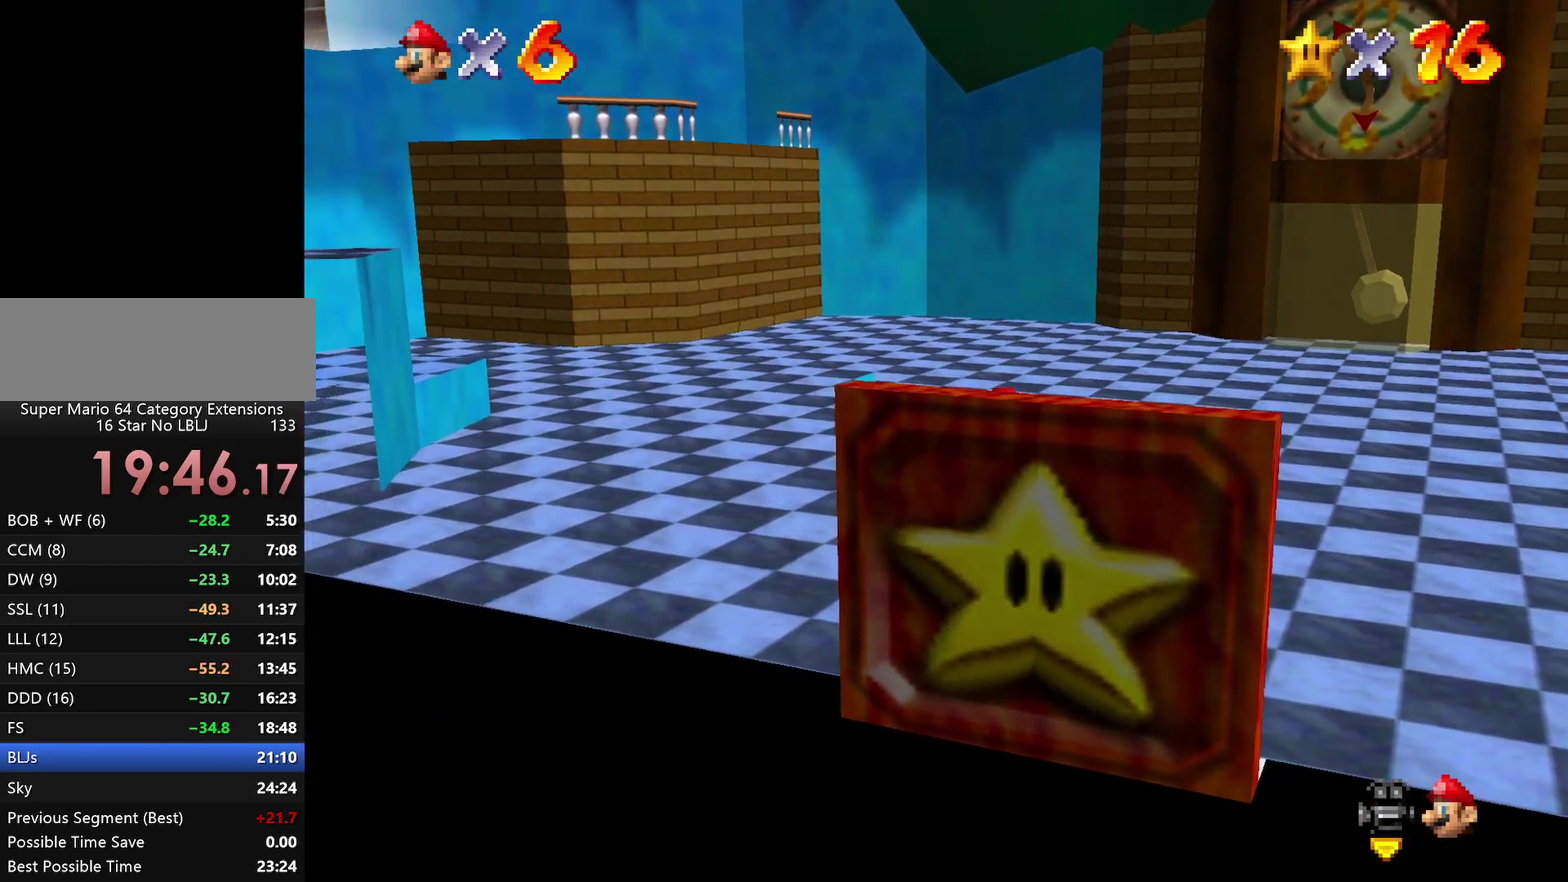
{"buttons": [], "left_stick": "left", "events": [[250, "left_stick", "left"], [367, "A", "down"], [450, "A", "up"]]}
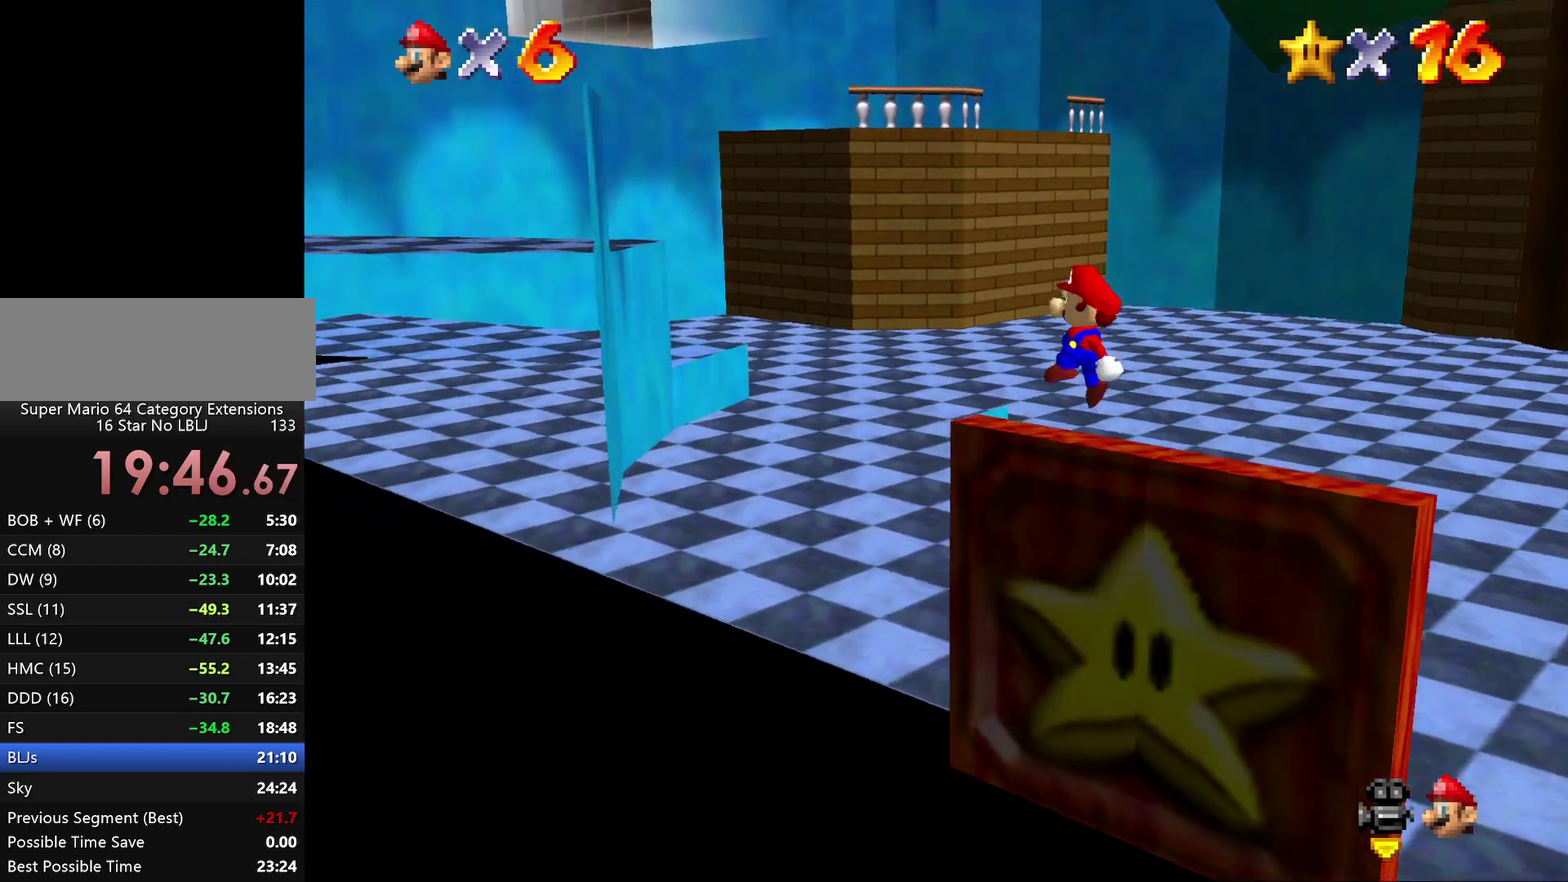
{"buttons": ["A"], "left_stick": "up", "events": [[100, "left_stick", "up-left"], [350, "left_stick", "up"], [483, "A", "down"]]}
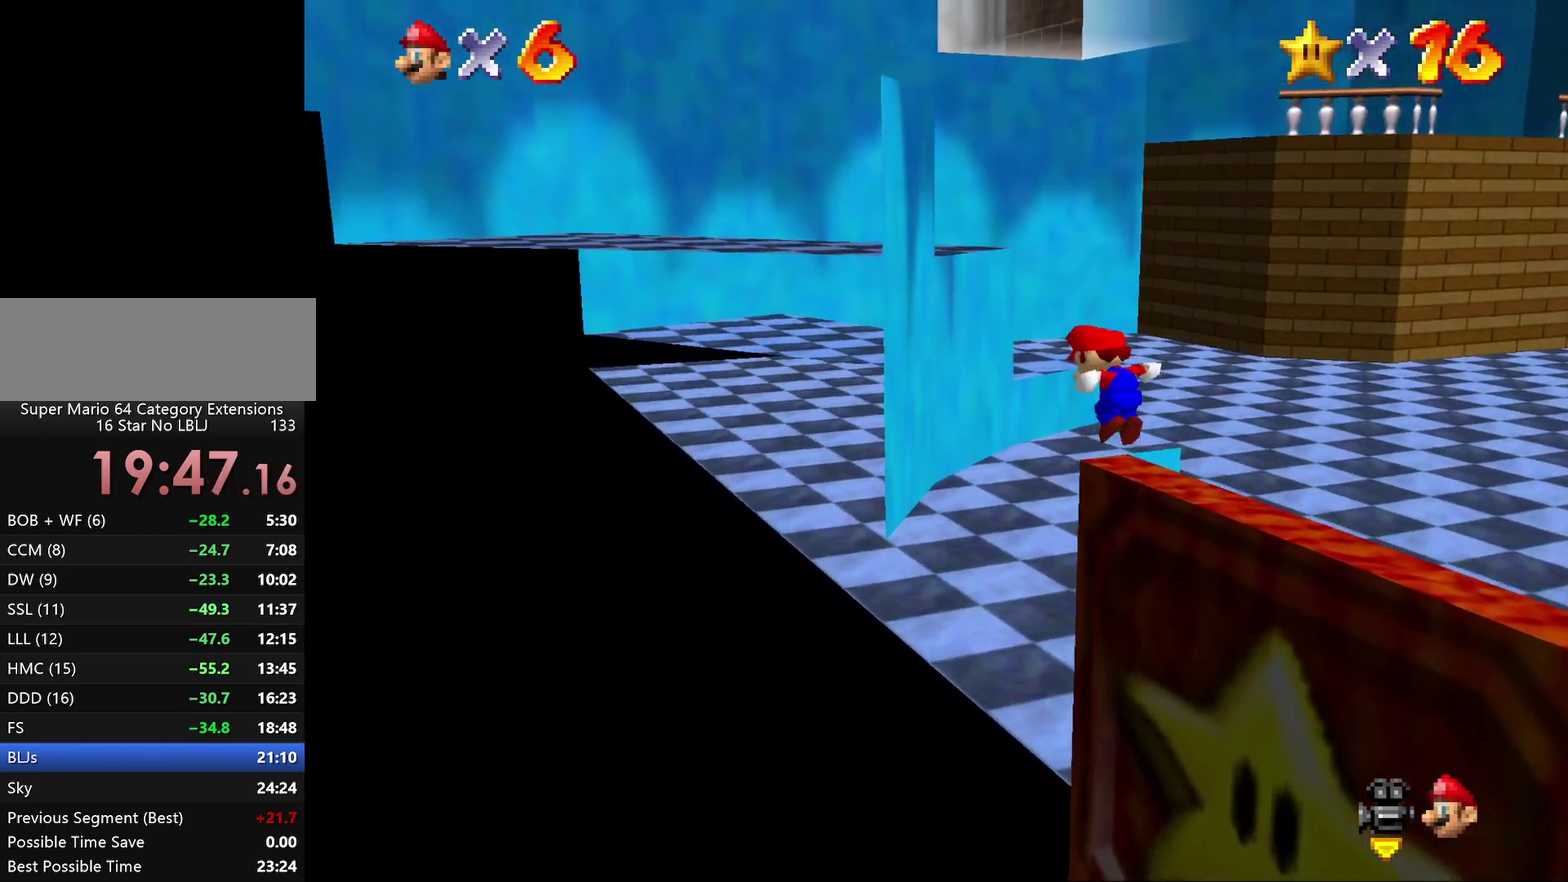
{"buttons": ["A"], "left_stick": "up", "events": [[17, "left_stick", "up-left"], [167, "left_stick", "up"]]}
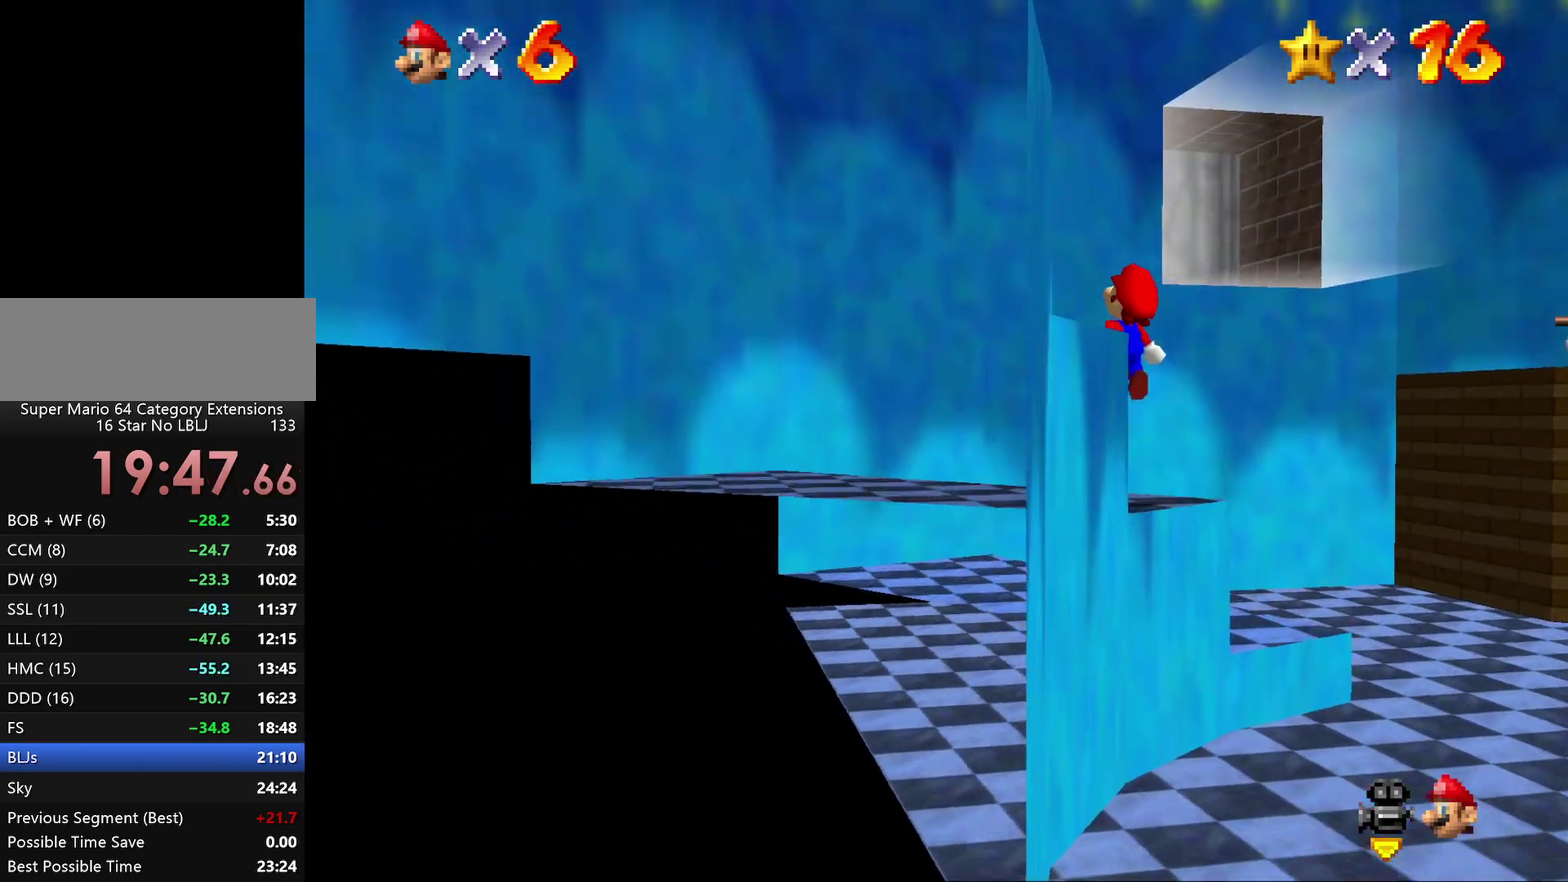
{"buttons": [], "left_stick": "left", "events": [[83, "left_stick", "up-left"], [217, "A", "up"], [250, "left_stick", "left"]]}
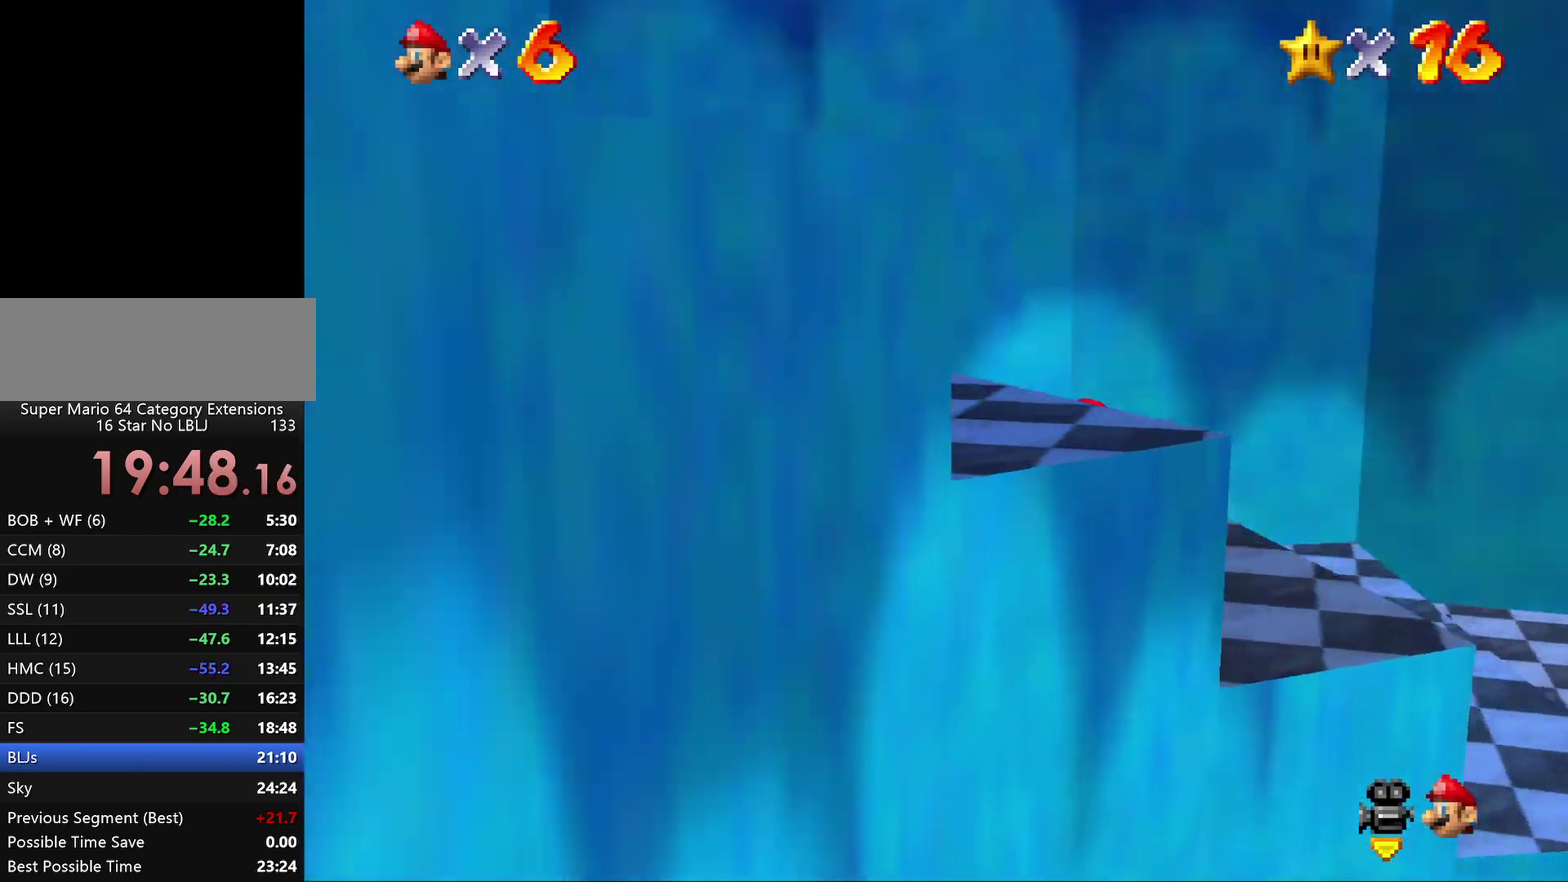
{"buttons": [], "left_stick": "down-left", "events": [[33, "left_stick", "down-left"], [250, "A", "down"], [483, "A", "up"]]}
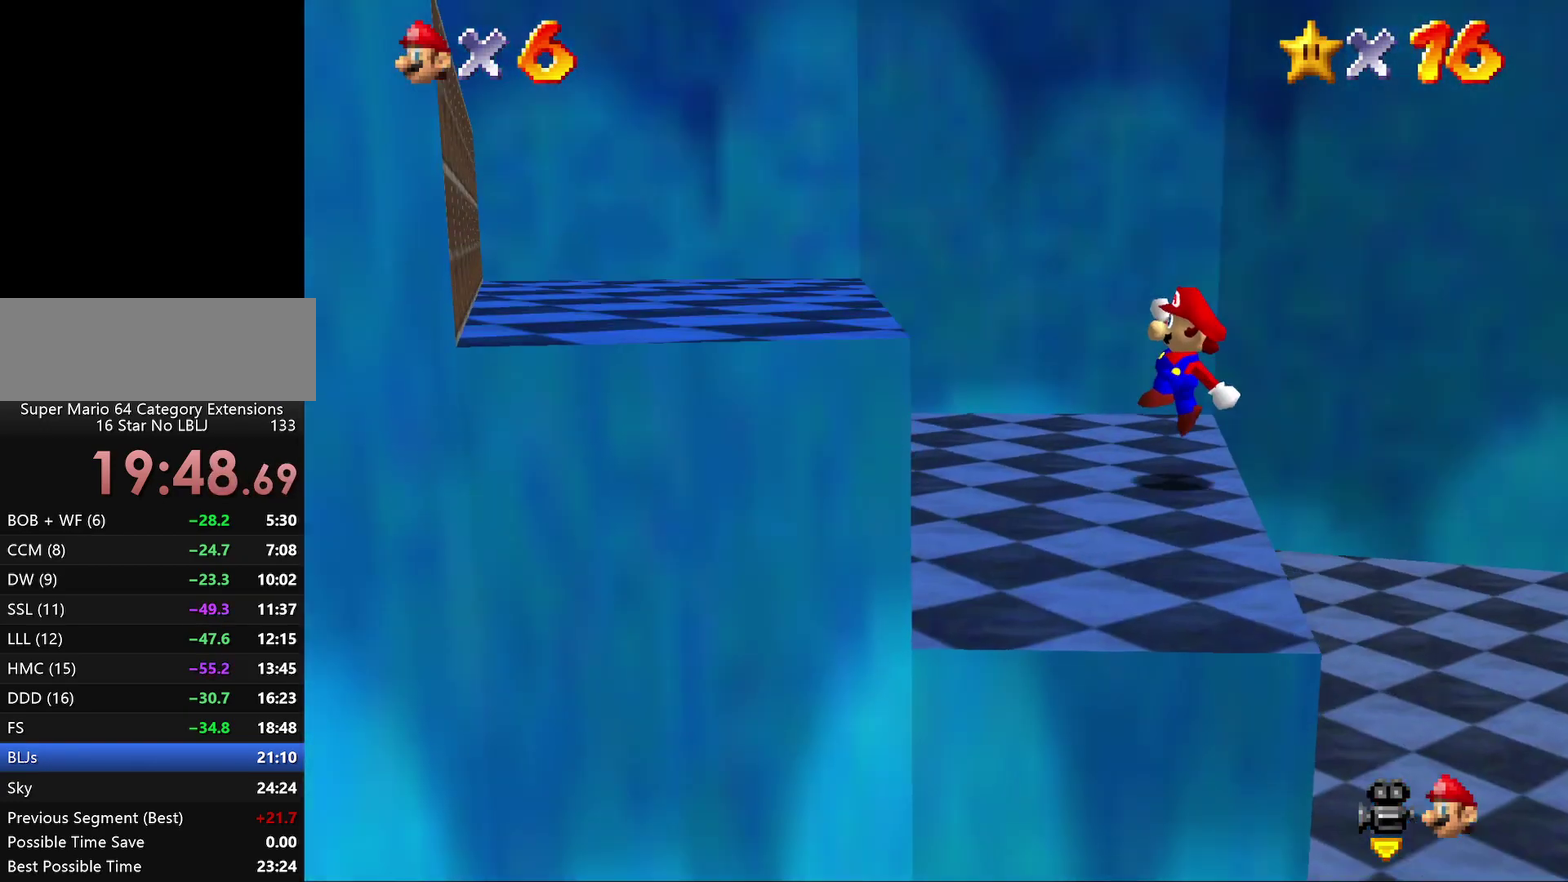
{"buttons": [], "left_stick": "left", "events": [[300, "A", "down"], [483, "A", "up"], [483, "left_stick", "left"]]}
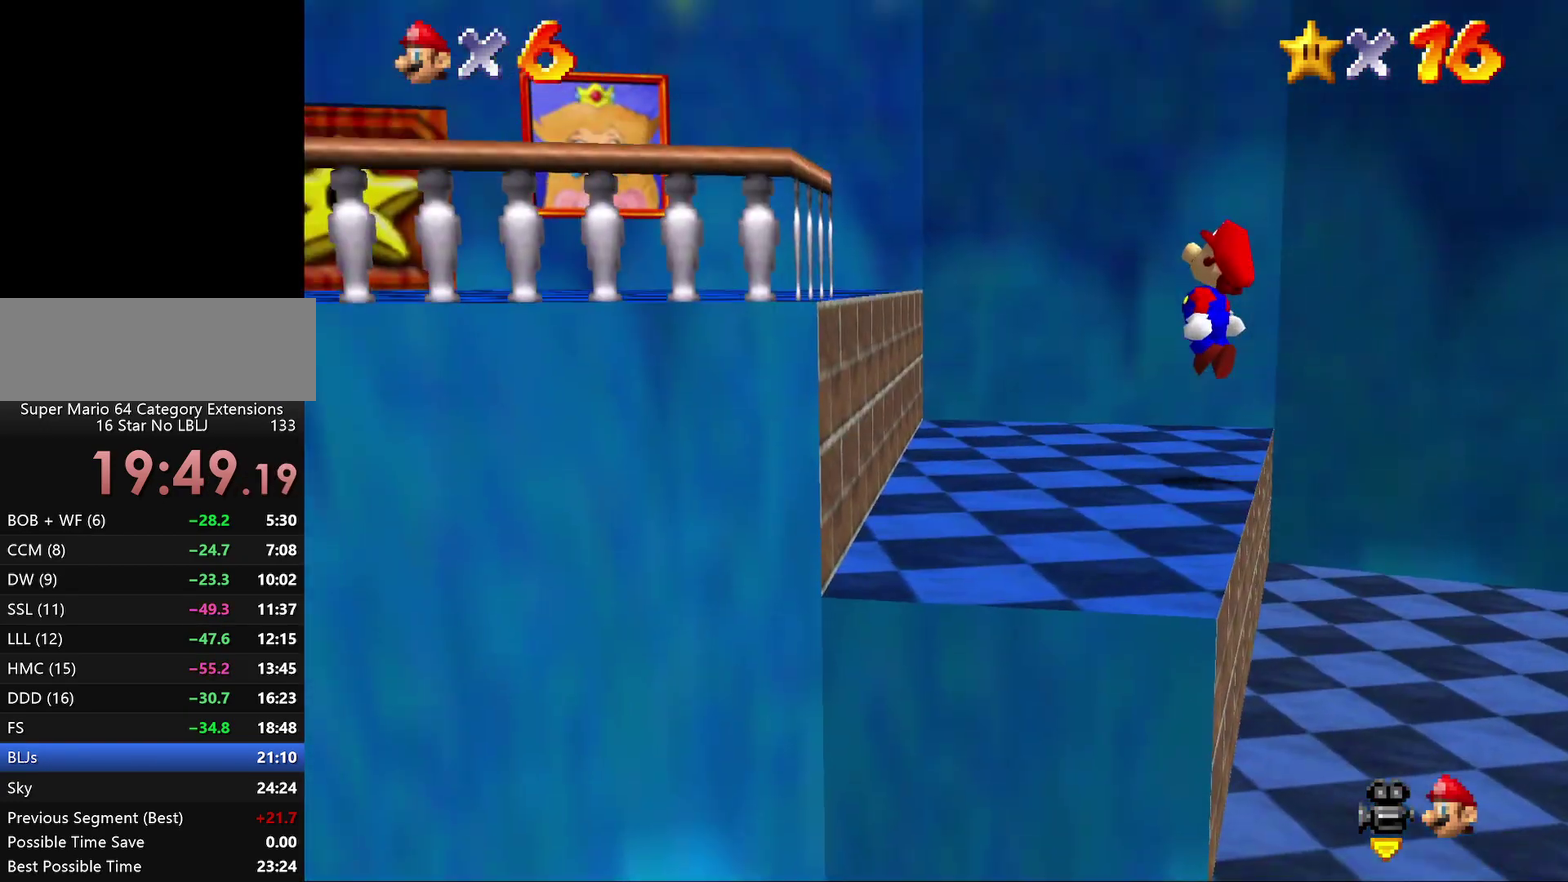
{"buttons": [], "left_stick": "left"}
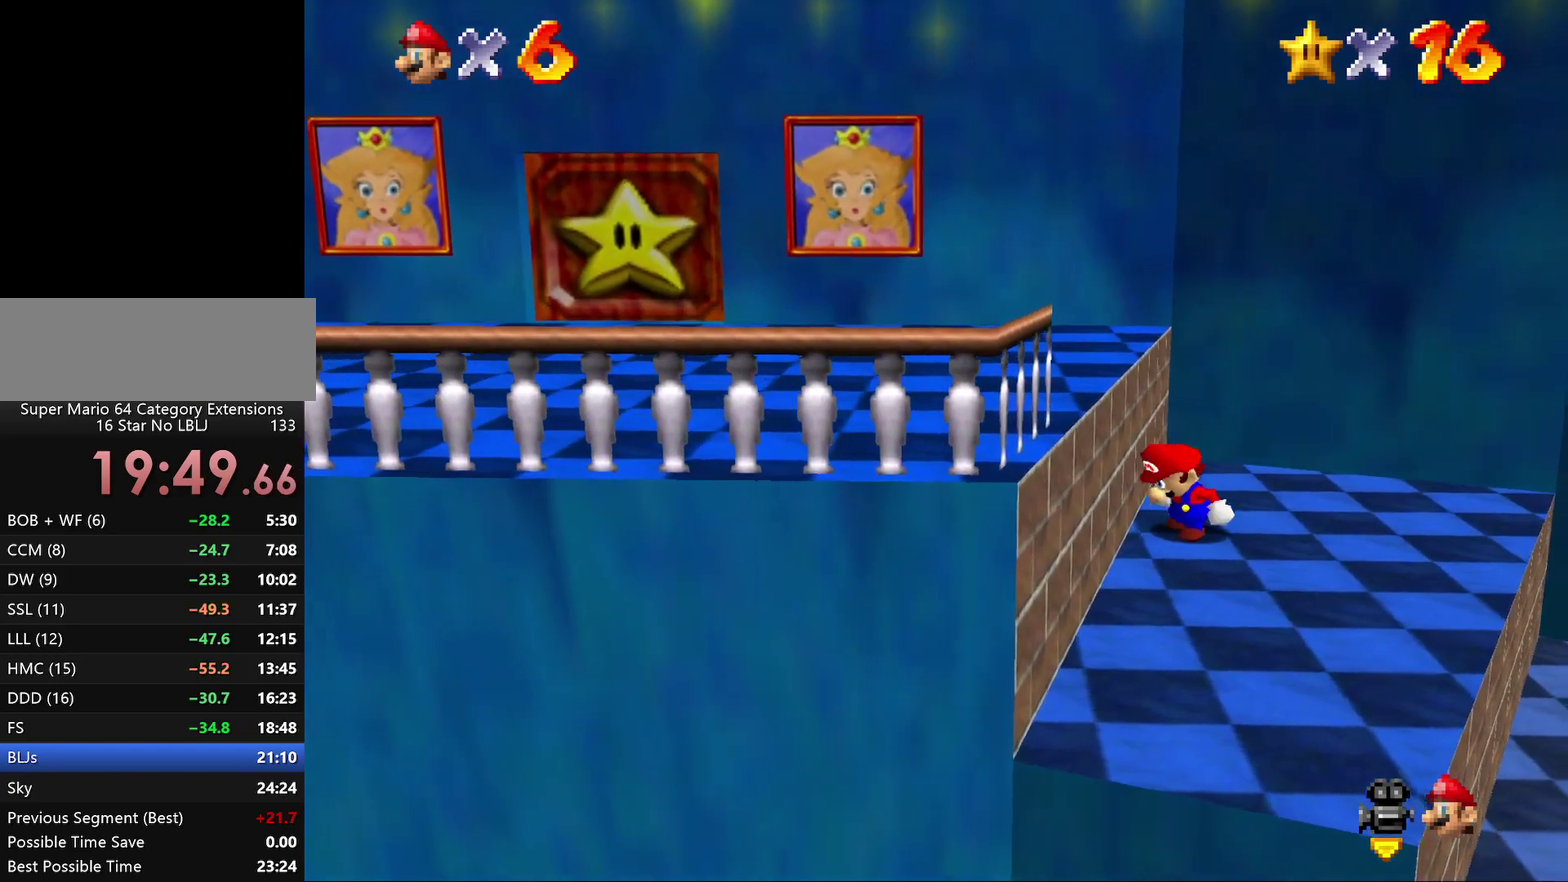
{"buttons": ["A"], "left_stick": "left", "events": [[67, "A", "down"]]}
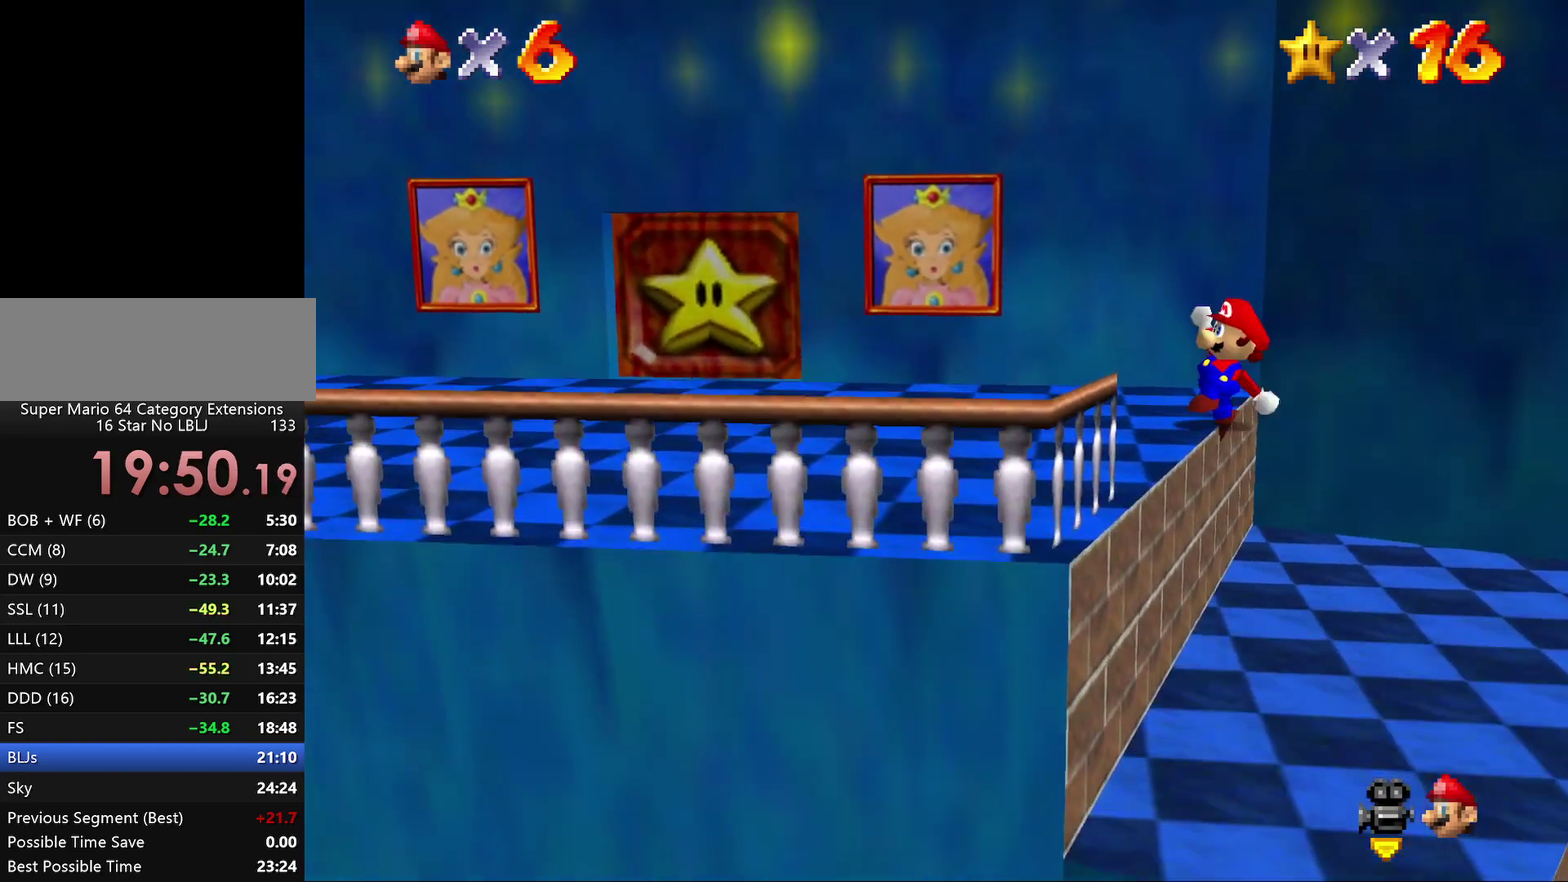
{"buttons": ["A"], "left_stick": "left"}
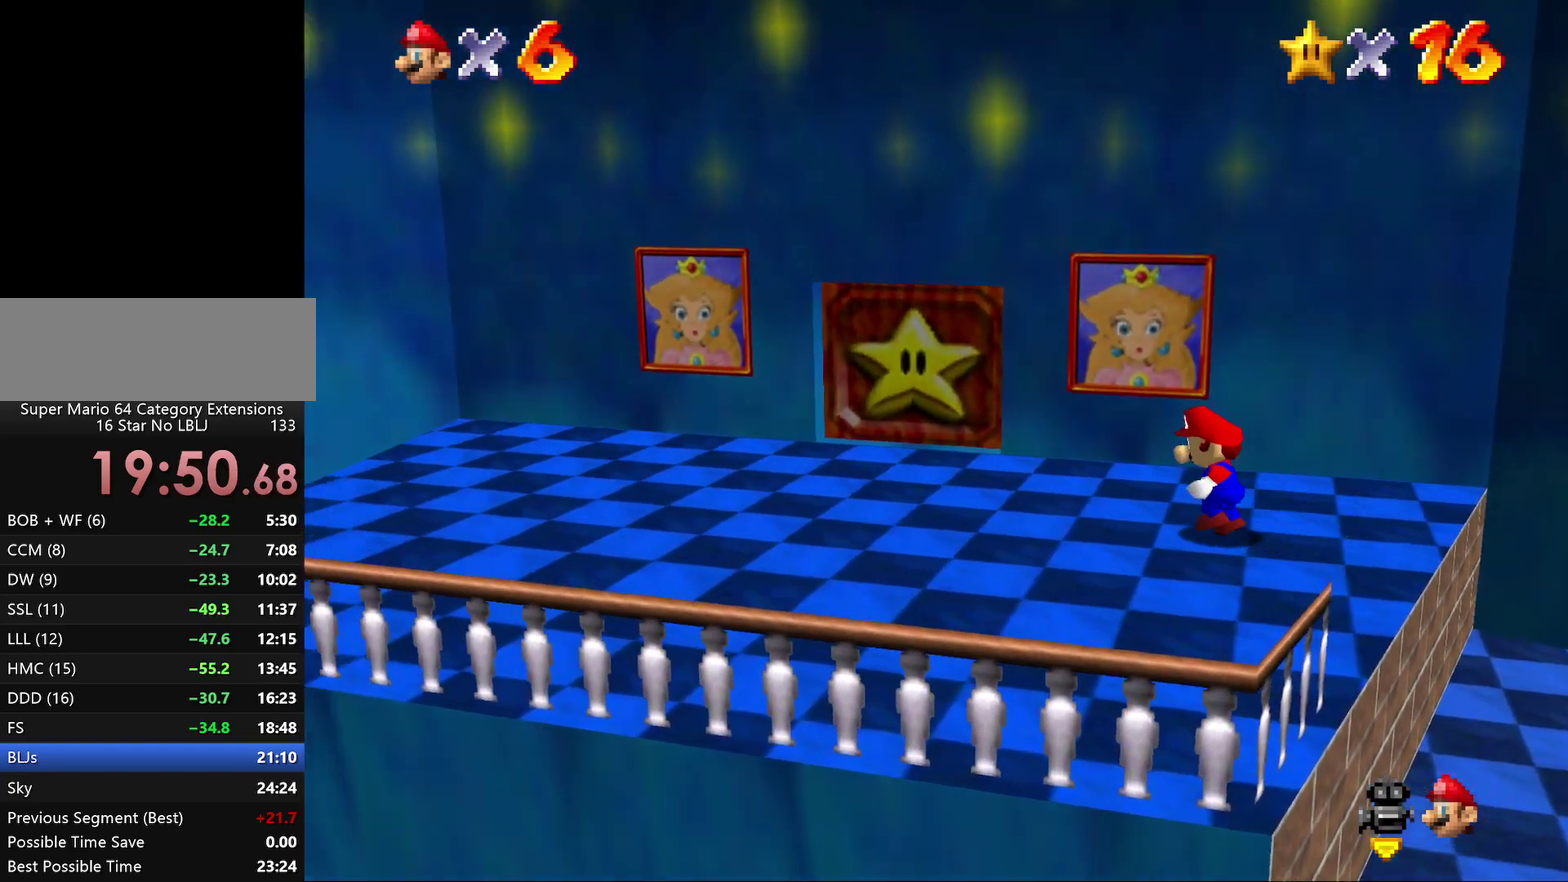
{"buttons": [], "left_stick": "up-left", "events": [[17, "A", "up"], [417, "left_stick", "up-left"]]}
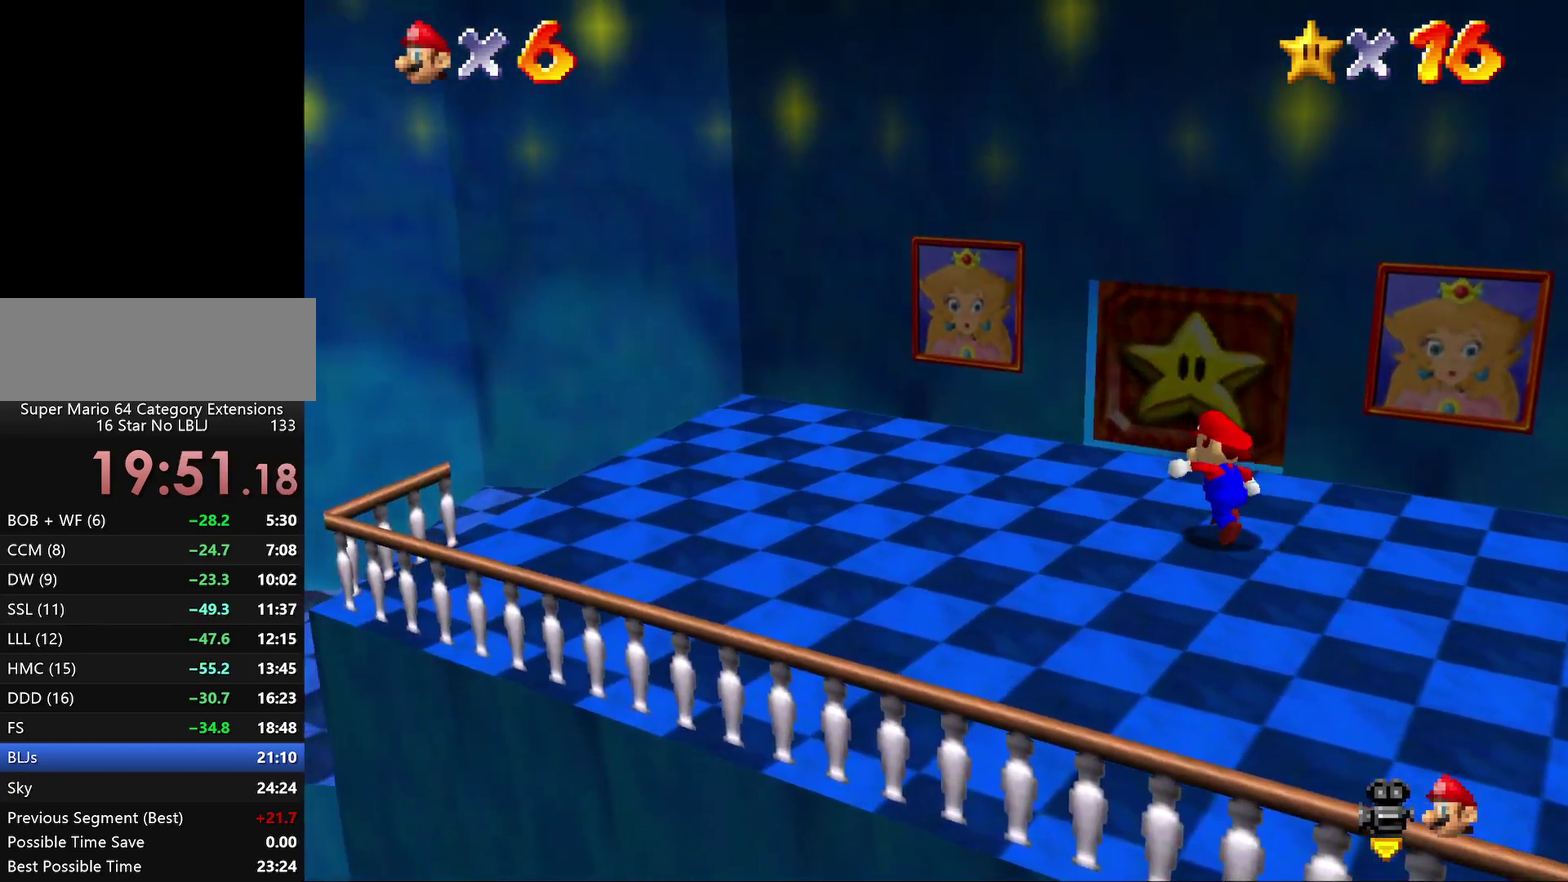
{"buttons": [], "left_stick": "center", "events": [[167, "left_stick", "up"], [483, "left_stick", "center"]]}
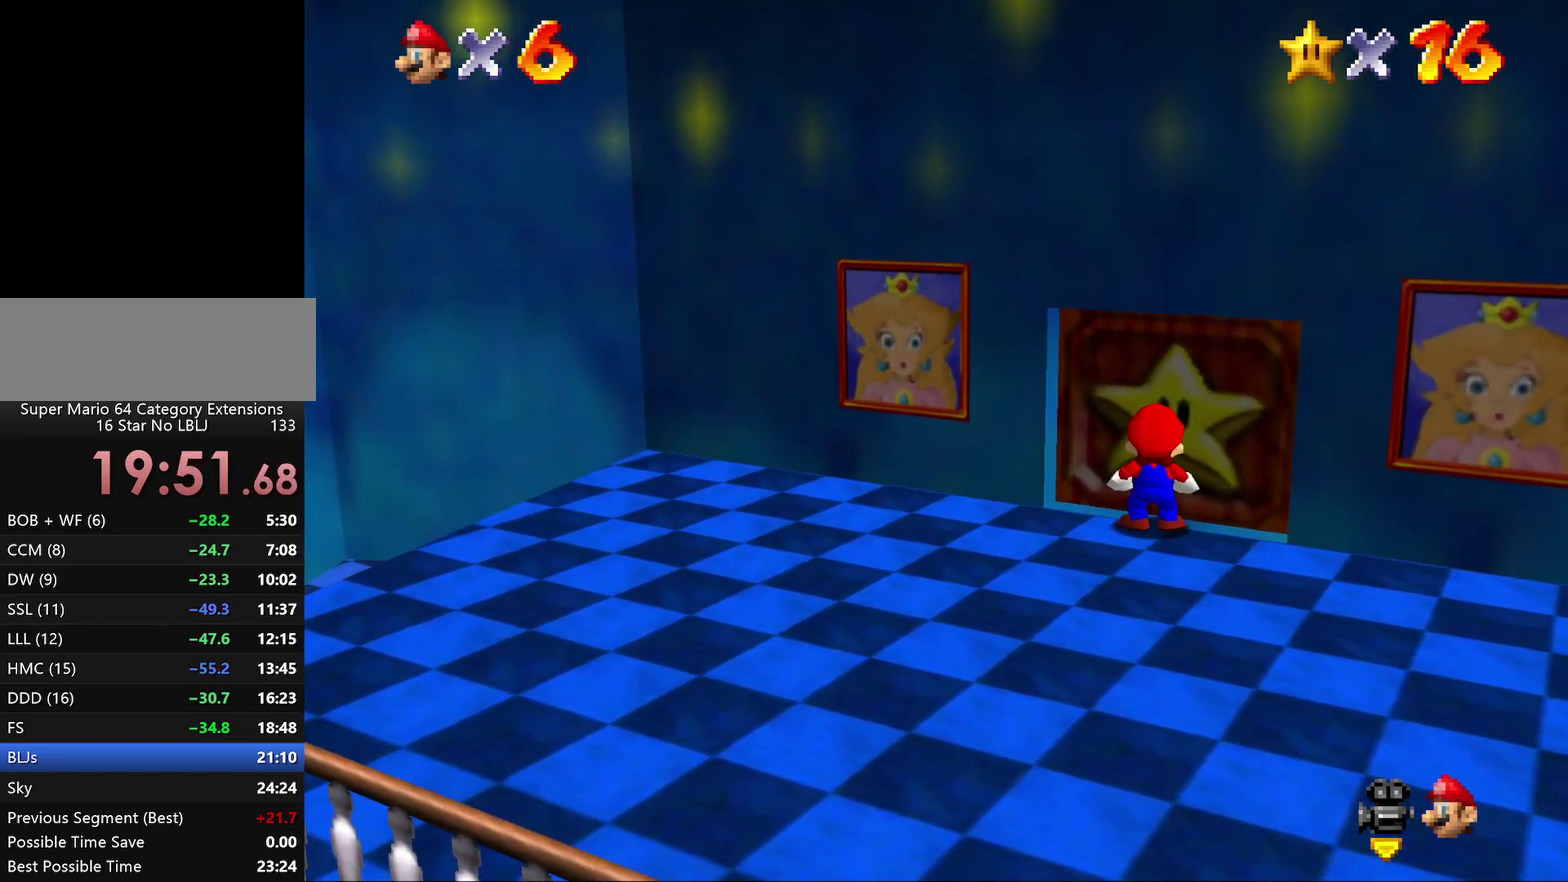
{"buttons": [], "left_stick": "center"}
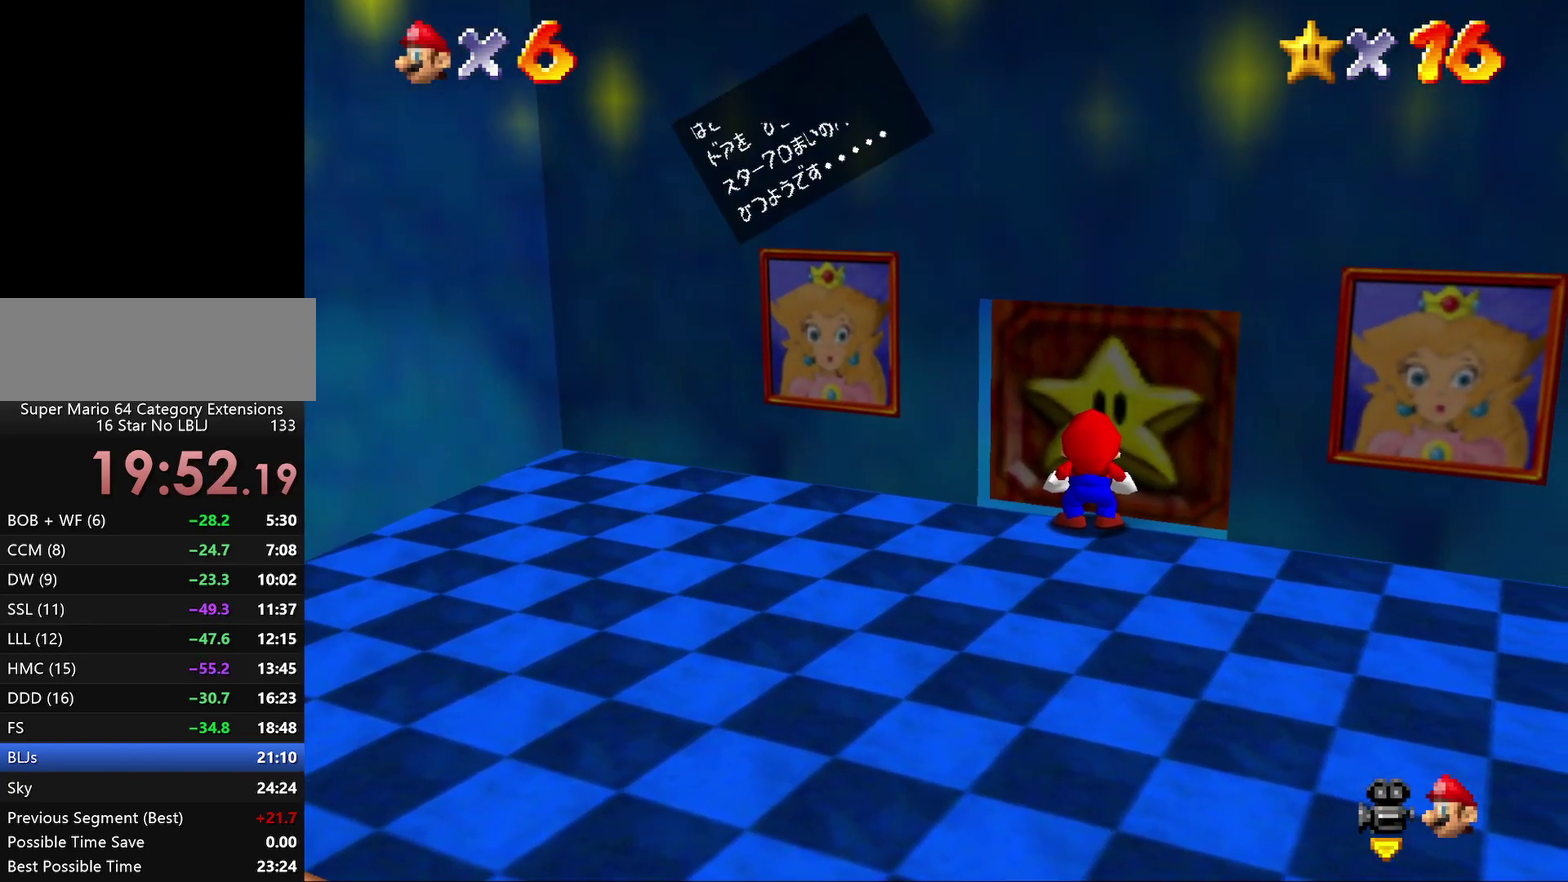
{"buttons": [], "left_stick": "center", "events": [[133, "A", "down"], [217, "A", "up"], [283, "A", "down"], [333, "A", "up"], [400, "A", "down"], [500, "A", "up"]]}
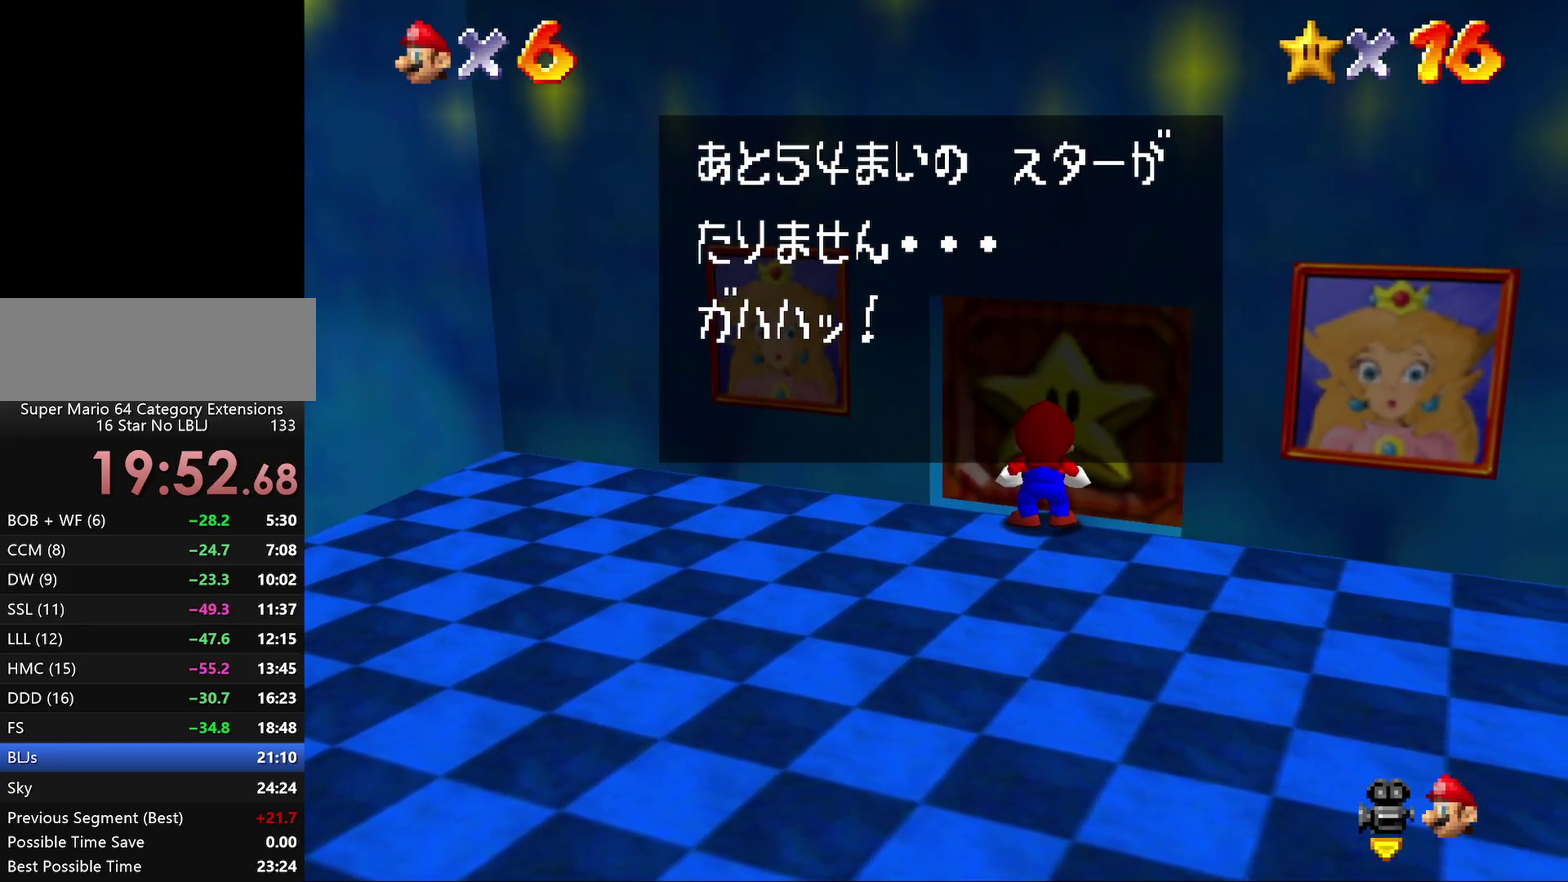
{"buttons": [], "left_stick": "center", "events": [[67, "A", "down"], [133, "A", "up"], [200, "A", "down"], [333, "A", "up"], [367, "A", "down"], [450, "A", "up"]]}
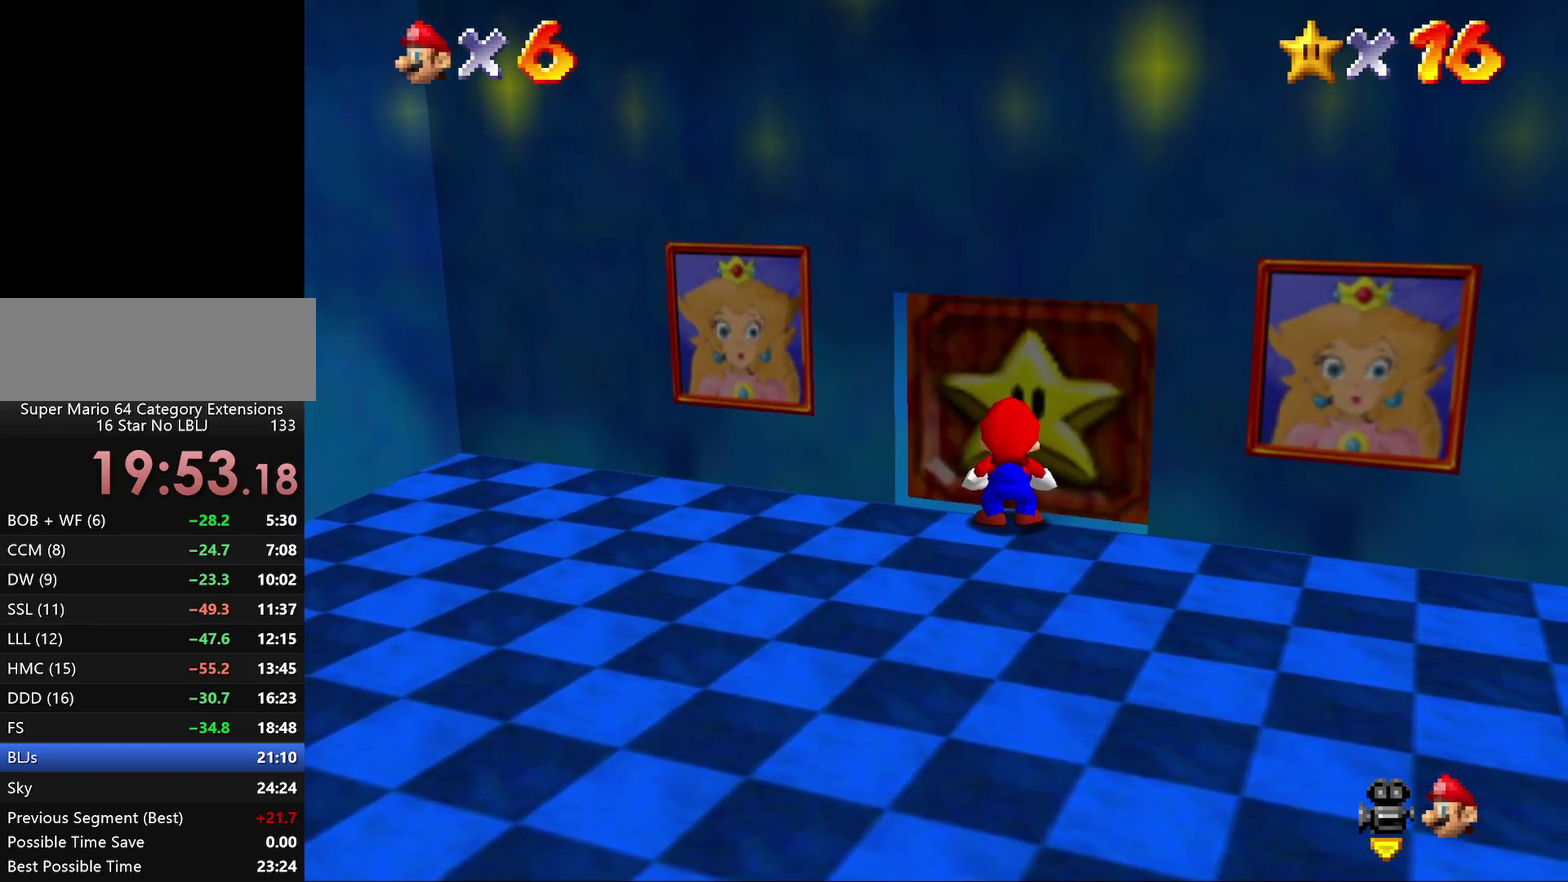
{"buttons": [], "left_stick": "center", "events": [[17, "A", "down"], [83, "A", "up"]]}
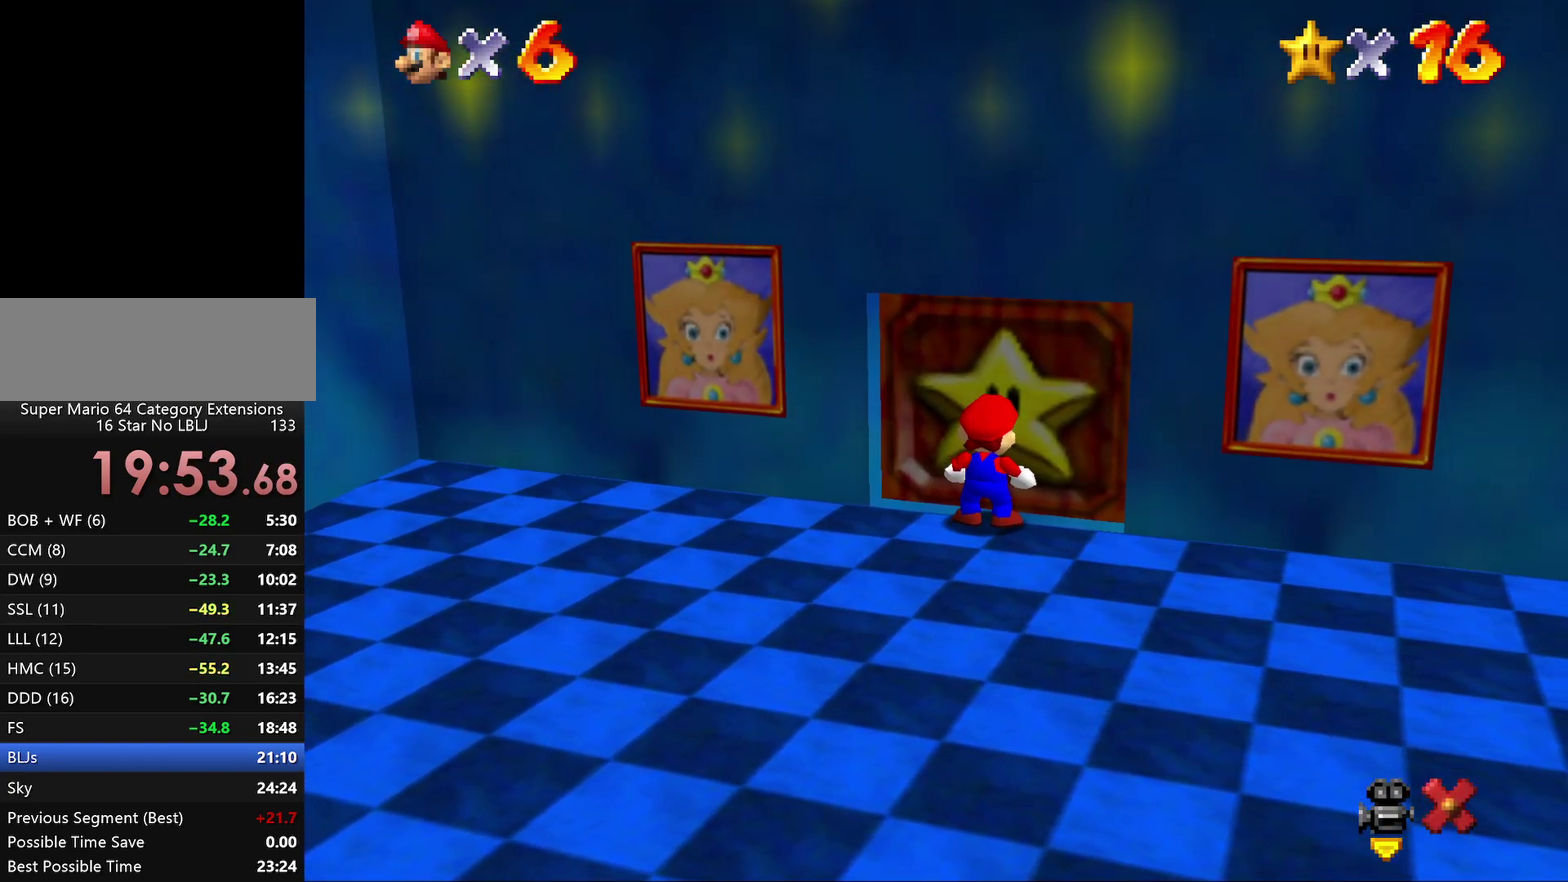
{"buttons": [], "left_stick": "center"}
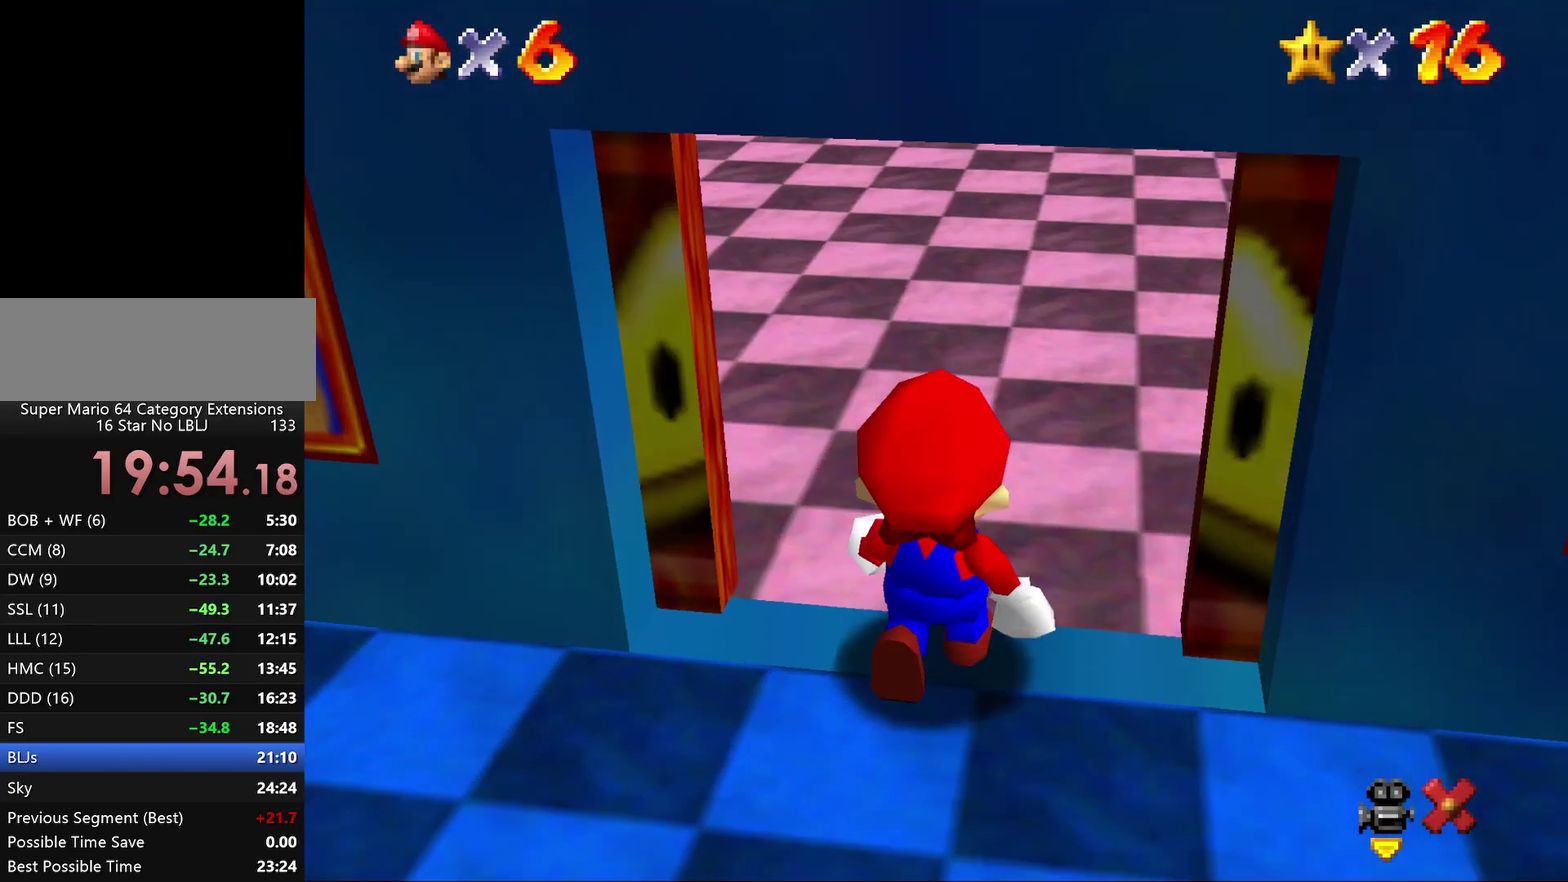
{"buttons": [], "left_stick": "up", "events": [[333, "left_stick", "up"]]}
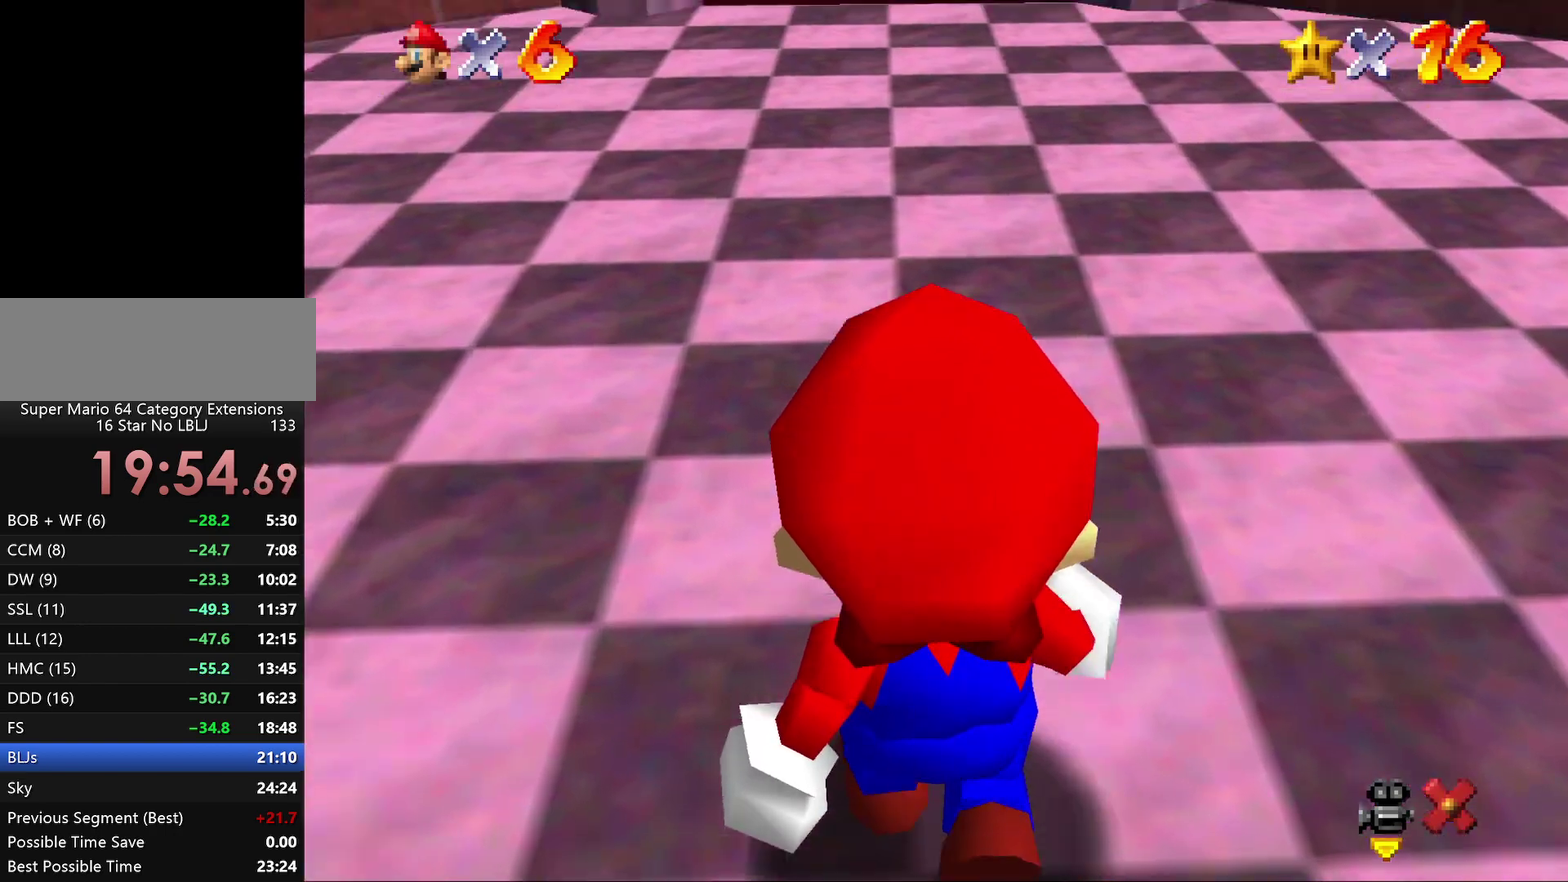
{"buttons": [], "left_stick": "up"}
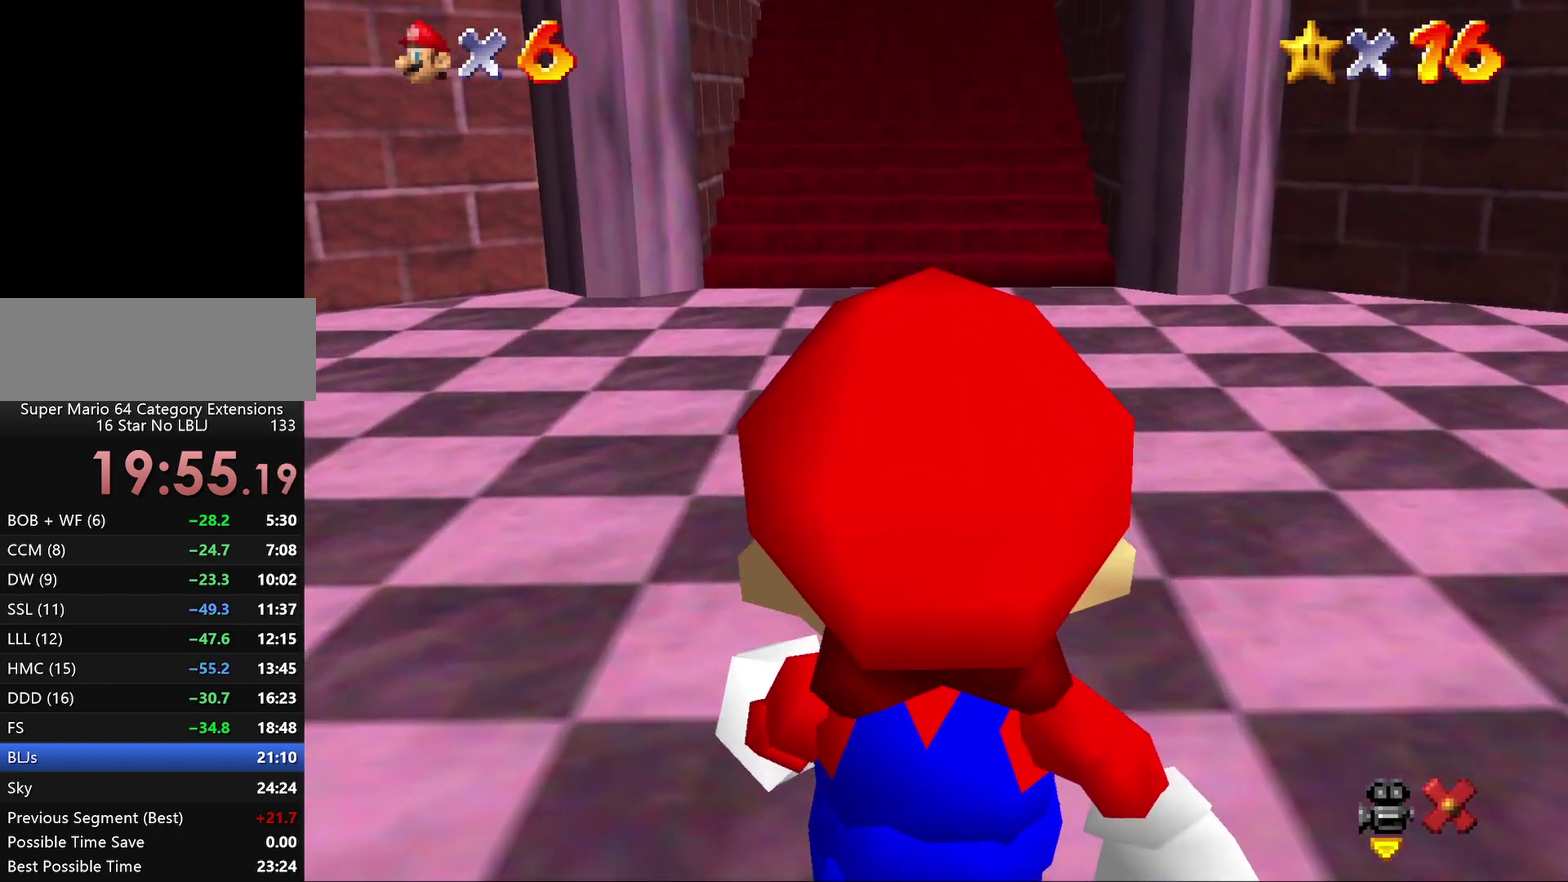
{"buttons": ["R1"], "left_stick": "up", "events": [[483, "R1", "down"]]}
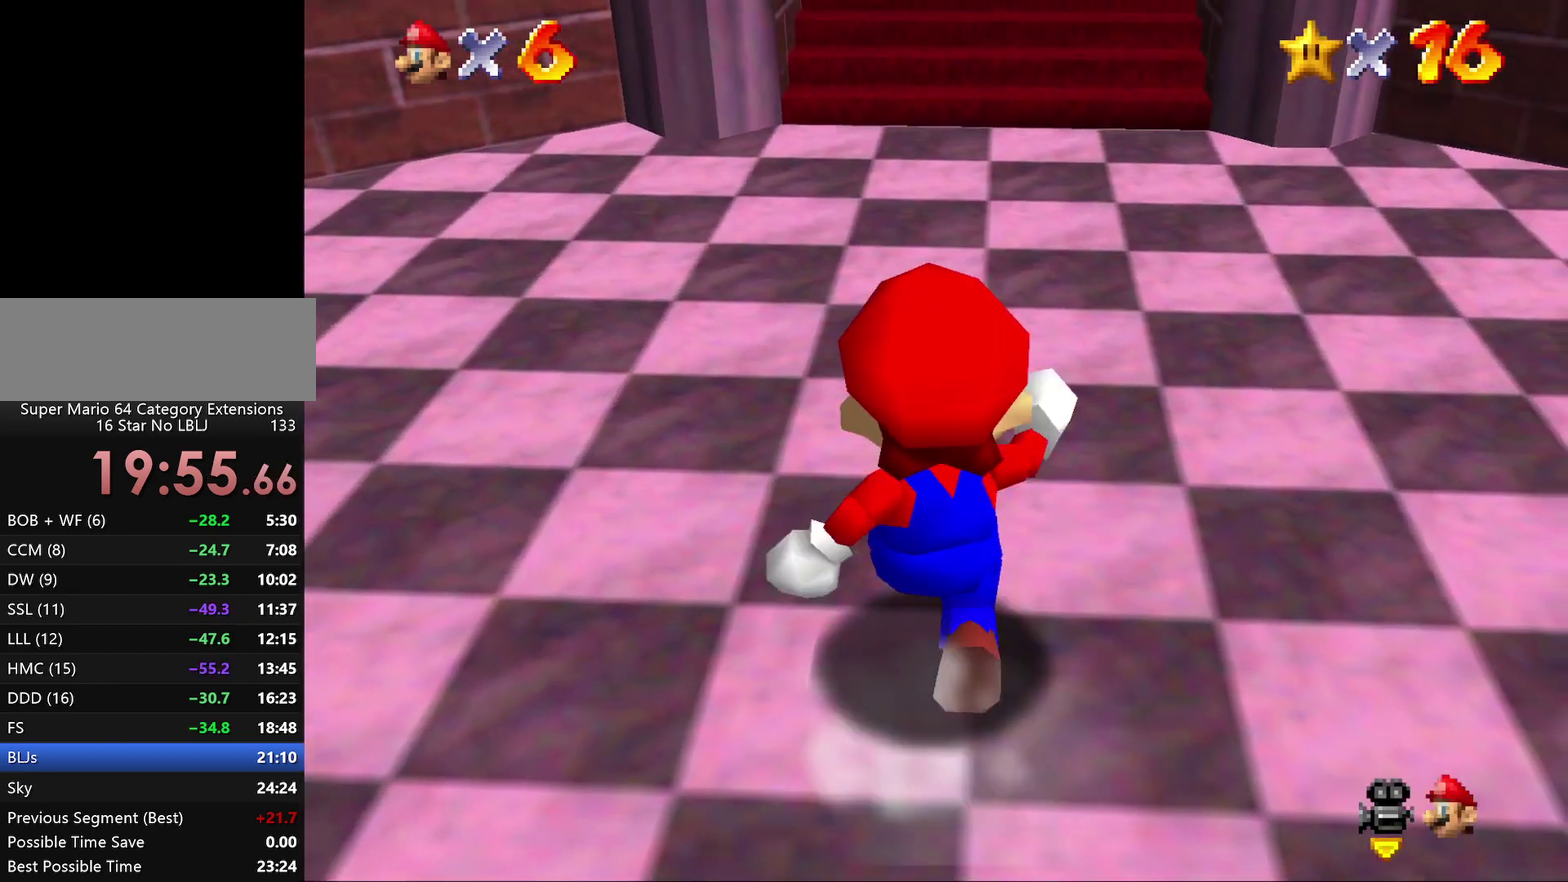
{"buttons": ["A", "Z"], "left_stick": "up", "events": [[50, "R1", "up"], [217, "Z", "down"], [283, "A", "down"]]}
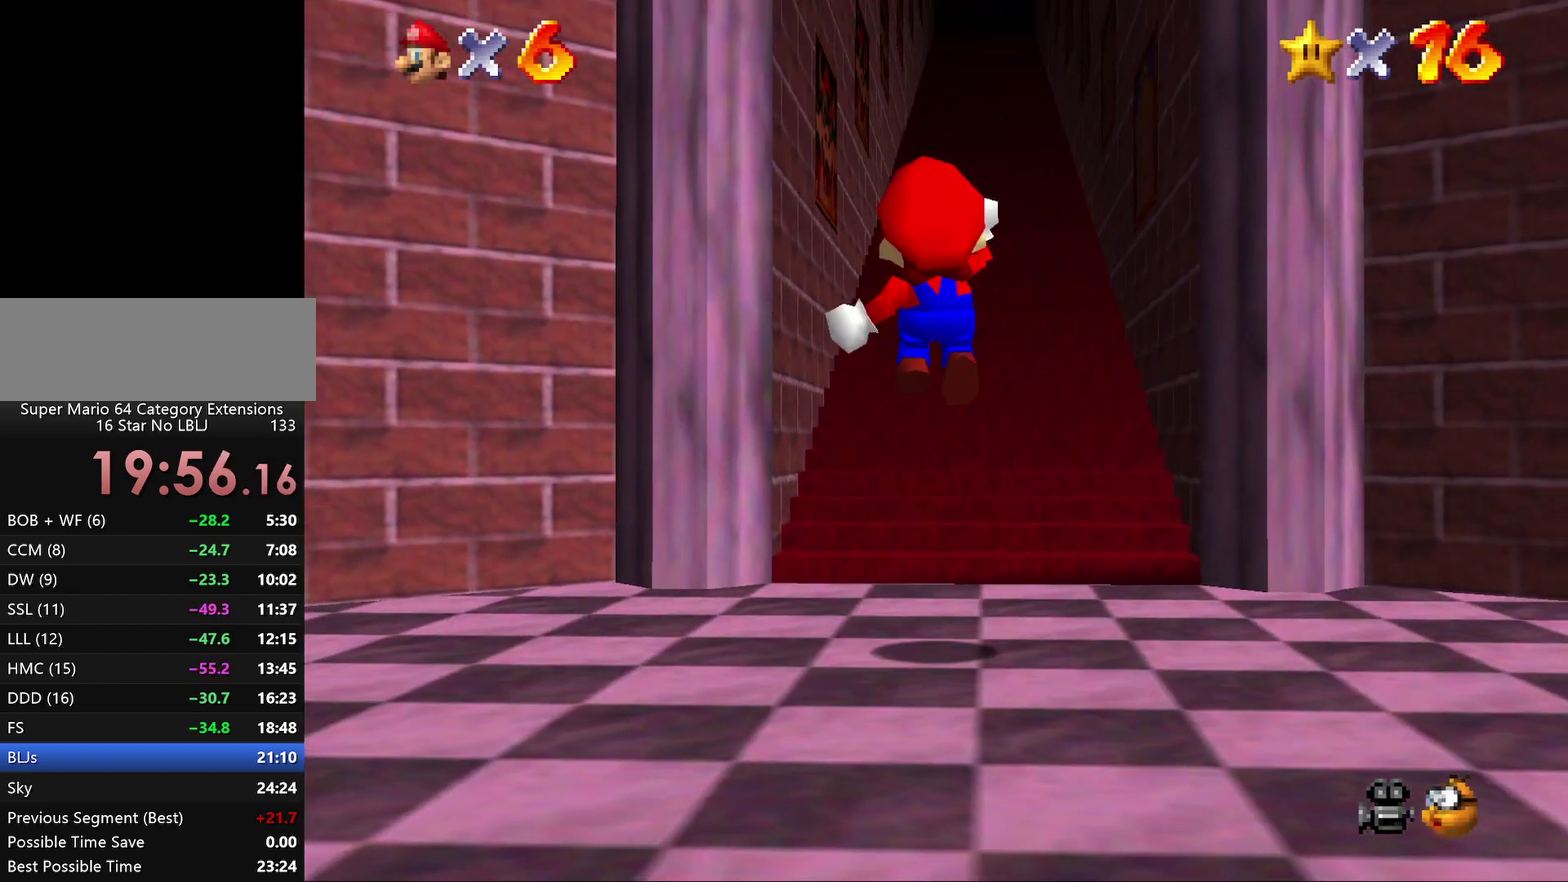
{"buttons": [], "left_stick": "up", "events": [[150, "A", "up"], [433, "Z", "up"]]}
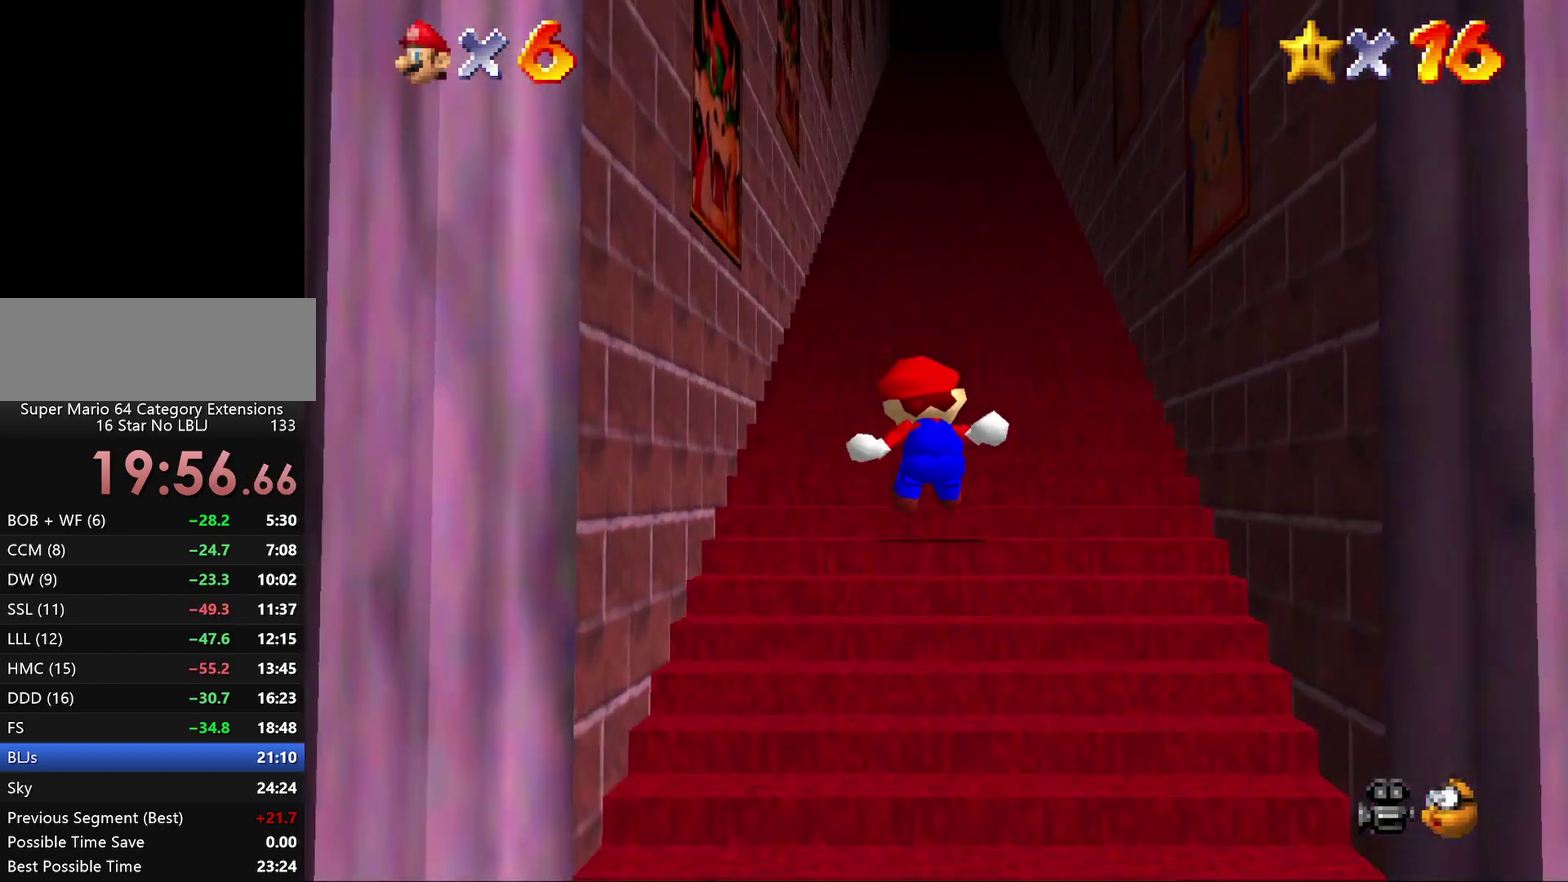
{"buttons": [], "left_stick": "center", "events": [[317, "left_stick", "center"]]}
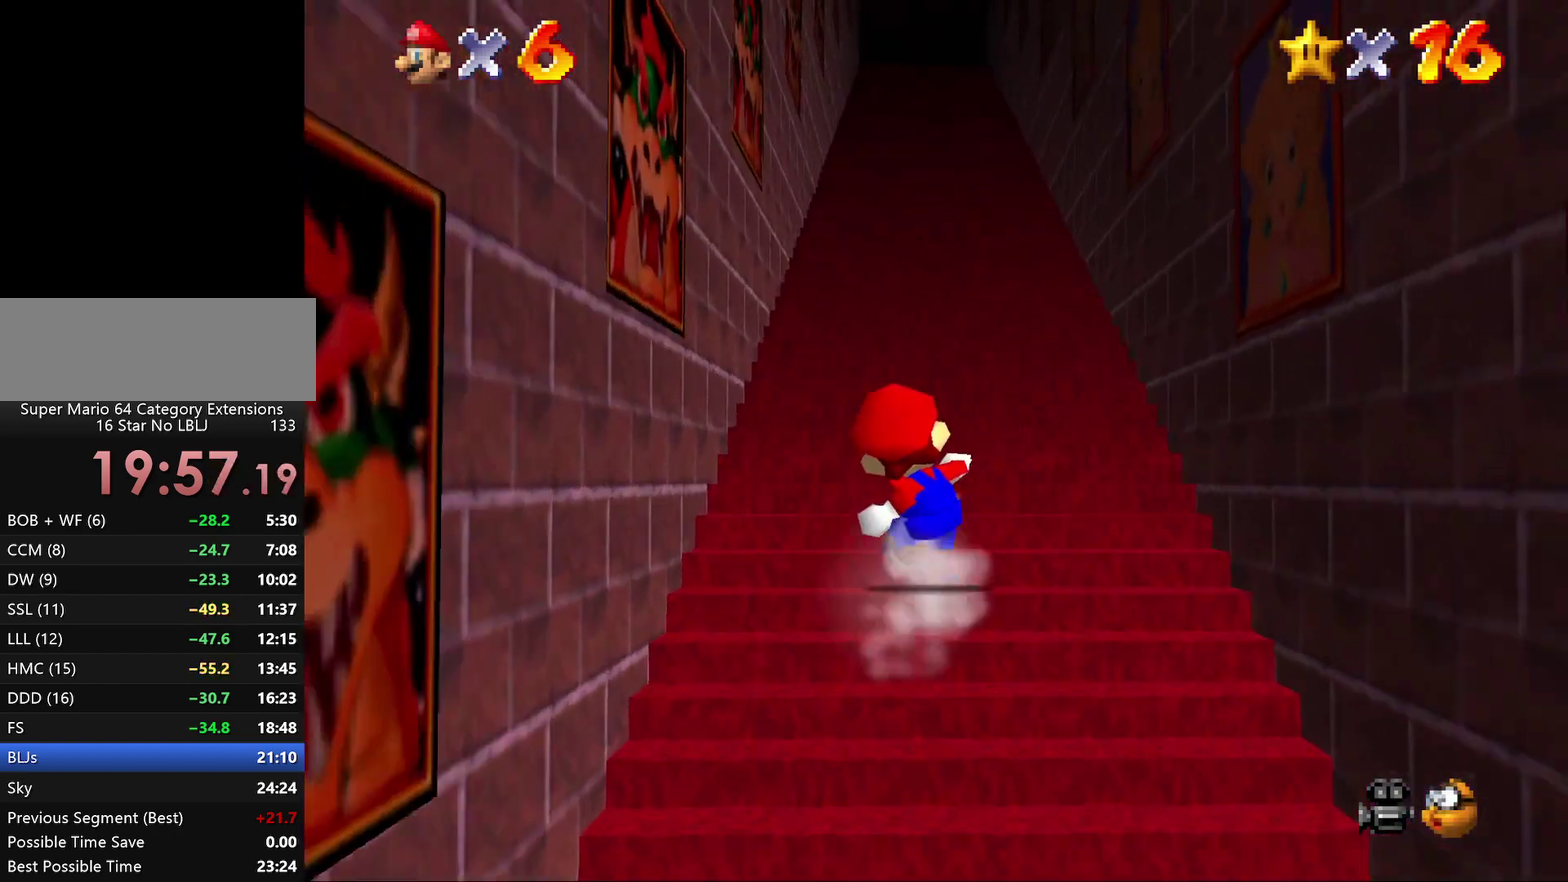
{"buttons": [], "left_stick": "center"}
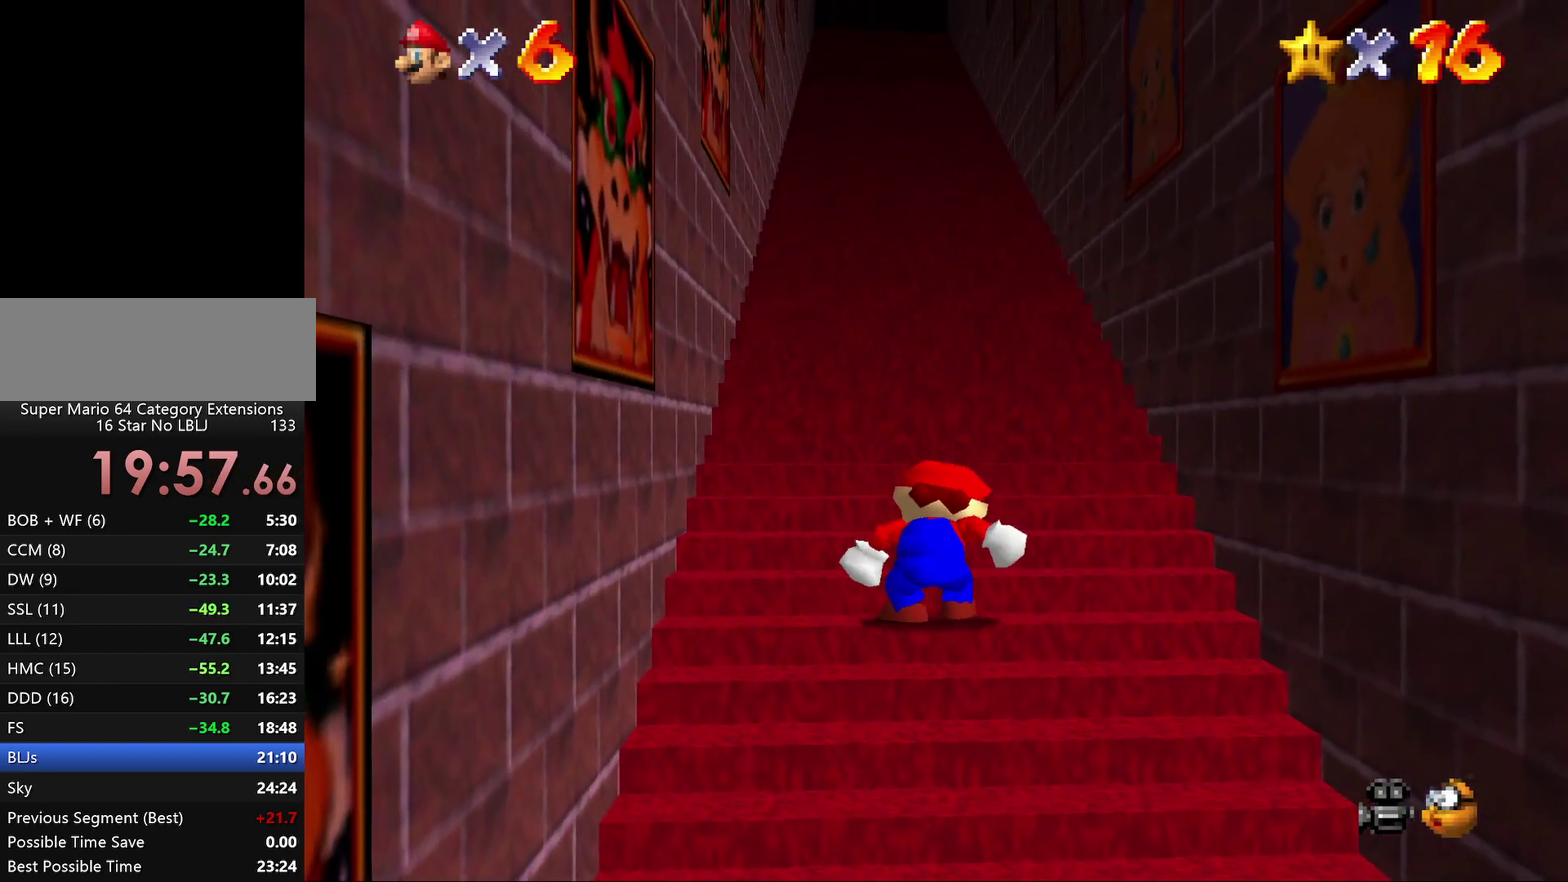
{"buttons": [], "left_stick": "center", "events": [[250, "left_stick", "down"], [350, "left_stick", "center"]]}
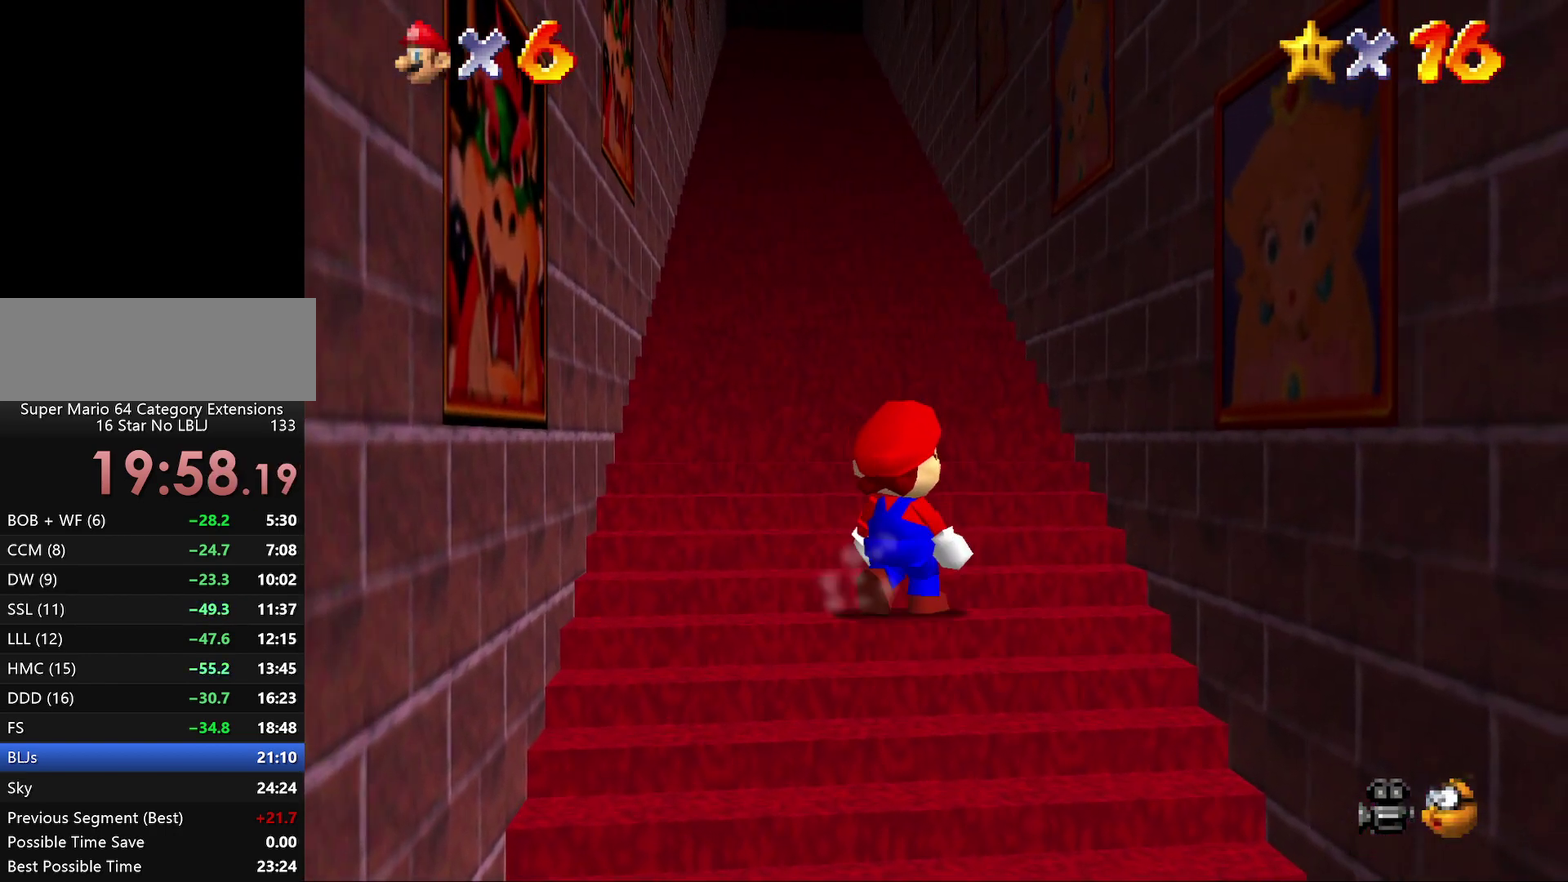
{"buttons": [], "left_stick": "center", "events": [[367, "left_stick", "left"], [433, "left_stick", "center"]]}
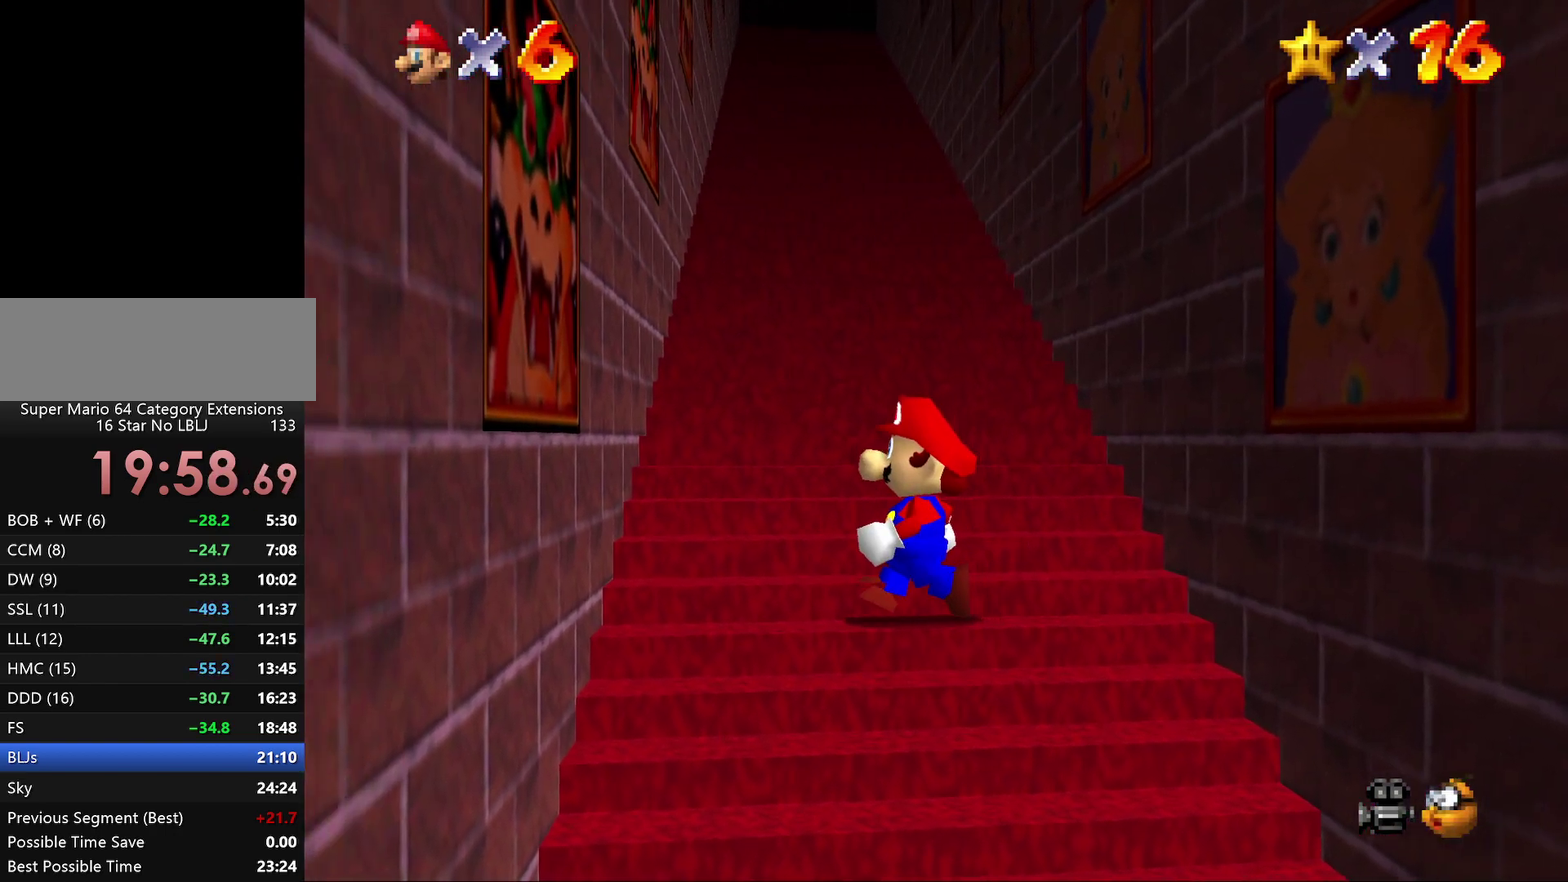
{"buttons": [], "left_stick": "center"}
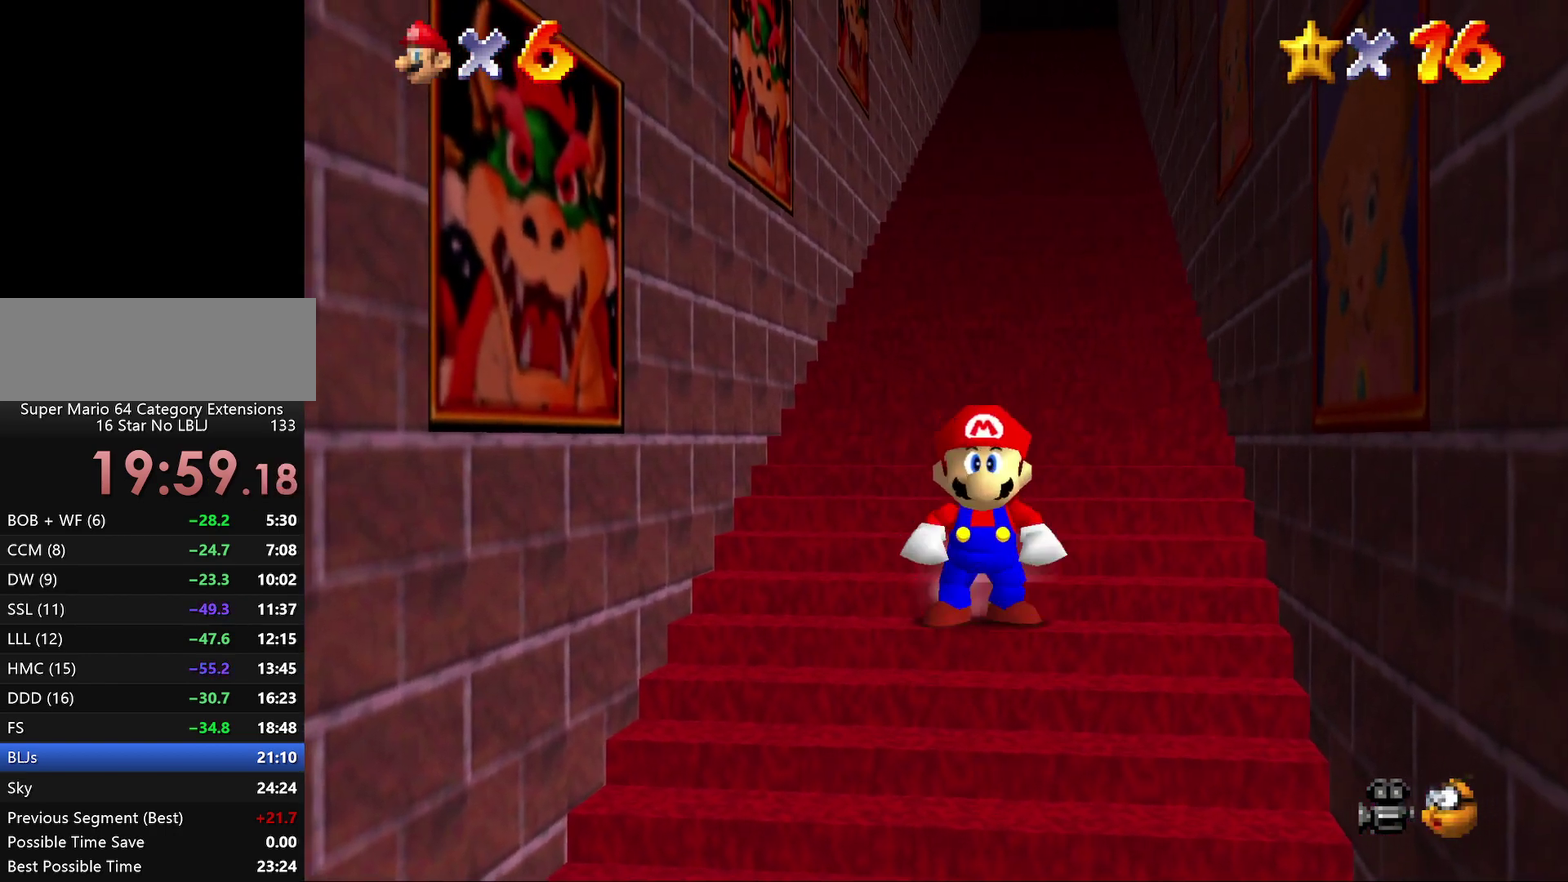
{"buttons": [], "left_stick": "down", "events": [[300, "left_stick", "down"]]}
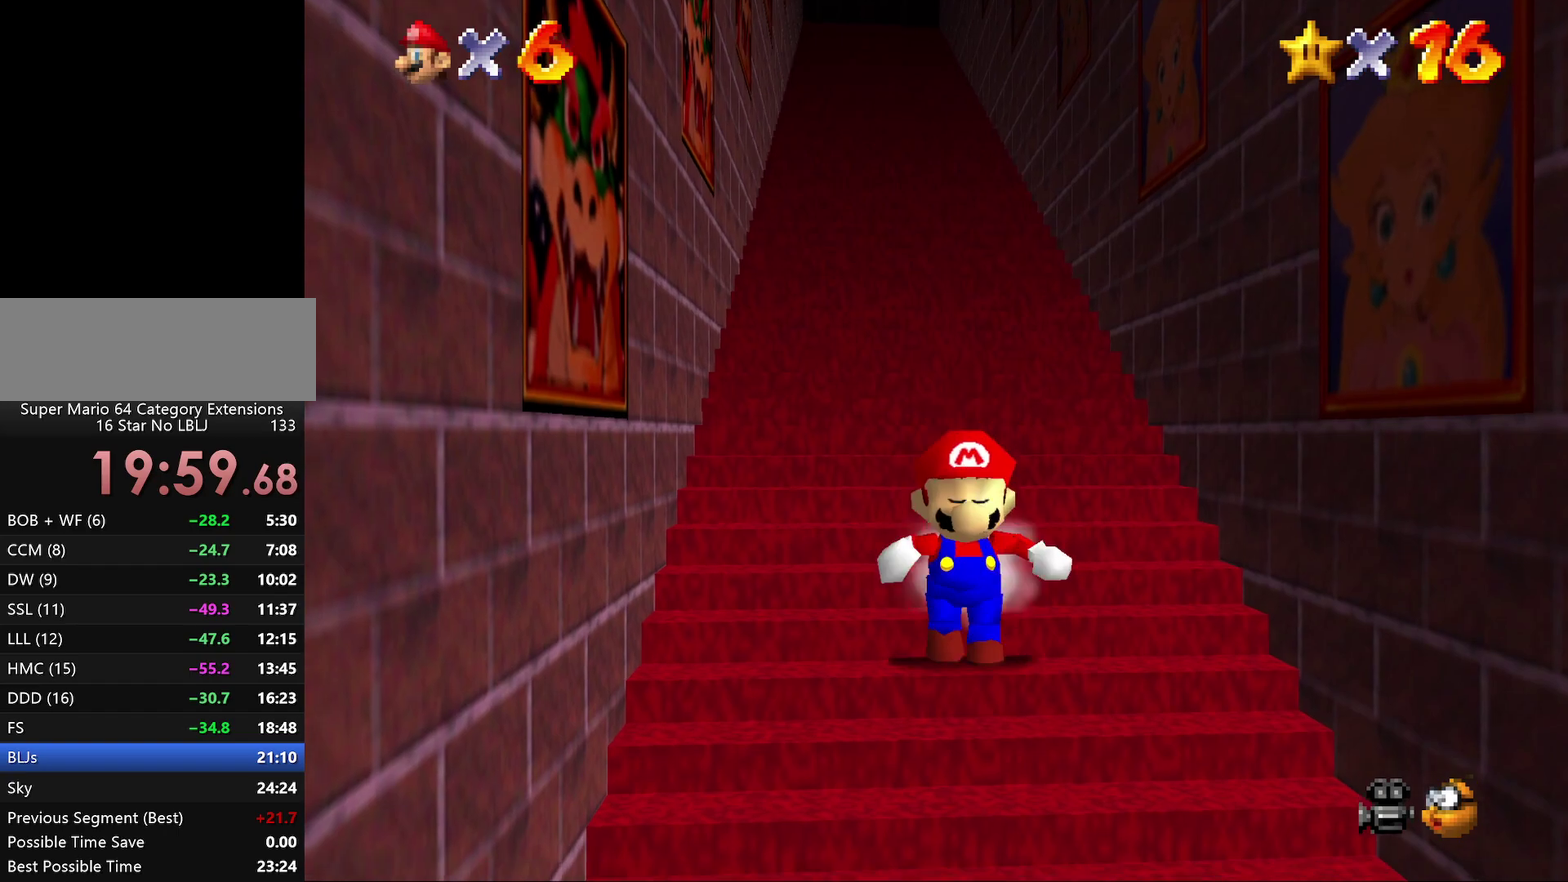
{"buttons": ["Z"], "left_stick": "down", "events": [[50, "Z", "down"], [183, "A", "down"], [250, "A", "up"], [367, "A", "down"], [467, "A", "up"]]}